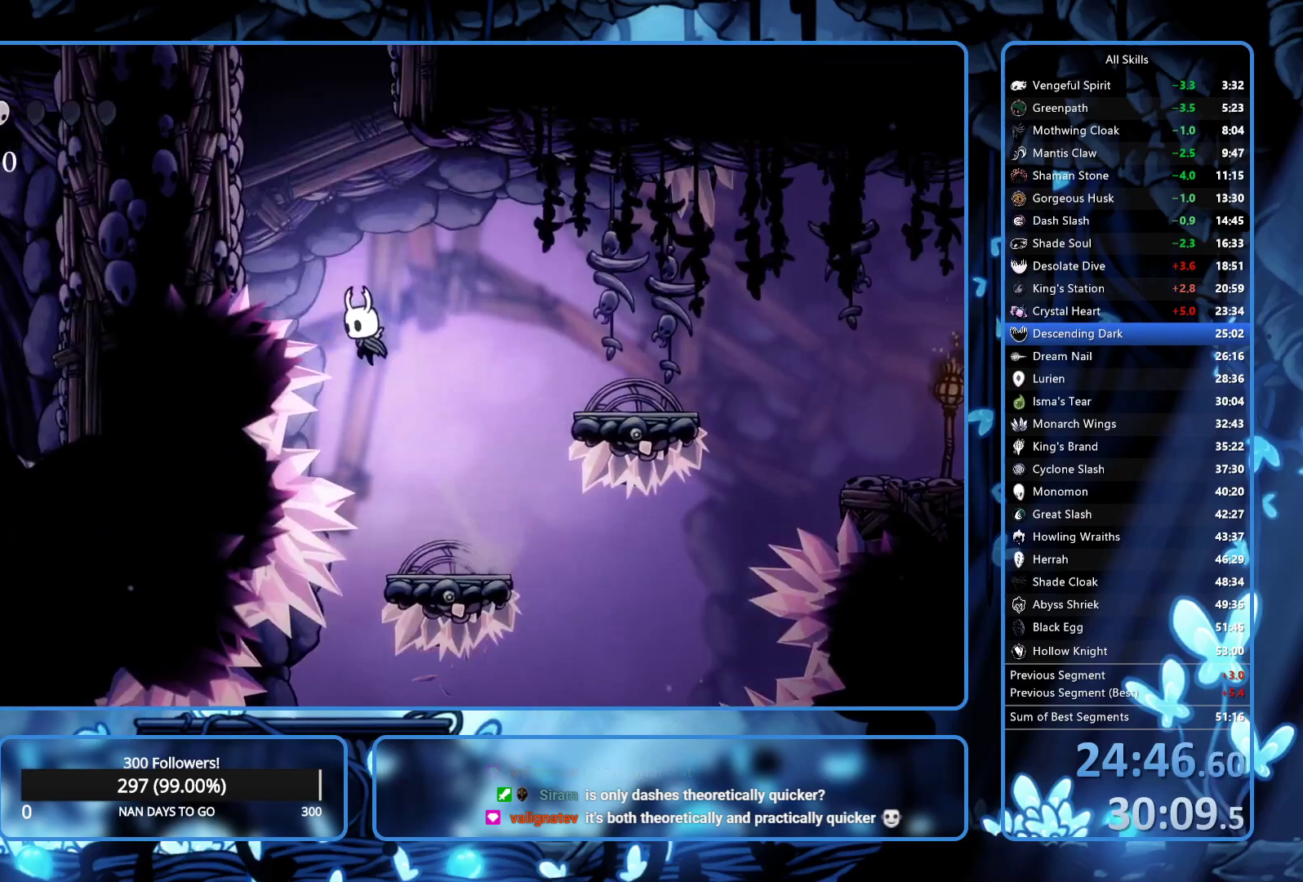
Gameplay with a controller (Xbox layout); each line is a JSON object with the inputs held at the frame after it. "events" lists button and stick changes between this image and that frame as [ms after this image, input, new state], when the widget could be followed in between. Not read: L3 R3.
{"buttons": ["A", "DPAD_LEFT"], "left_stick": "center", "right_stick": "center", "events": [[17, "X", "down"], [150, "DPAD_DOWN", "up"], [300, "X", "up"], [317, "A", "up"], [383, "A", "down"]]}
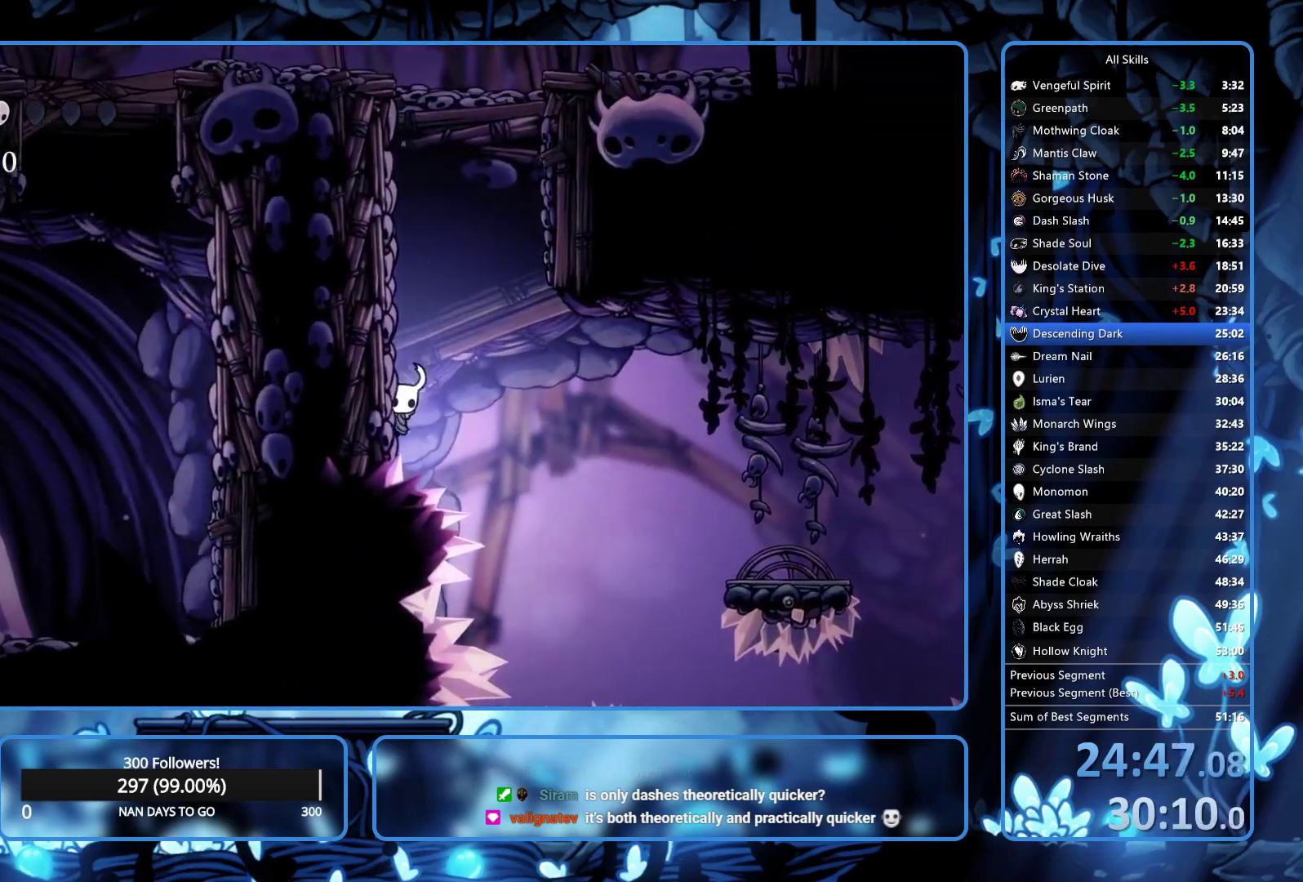
{"buttons": ["DPAD_LEFT"], "left_stick": "center", "right_stick": "center", "events": [[200, "A", "up"], [233, "A", "down"], [417, "A", "up"]]}
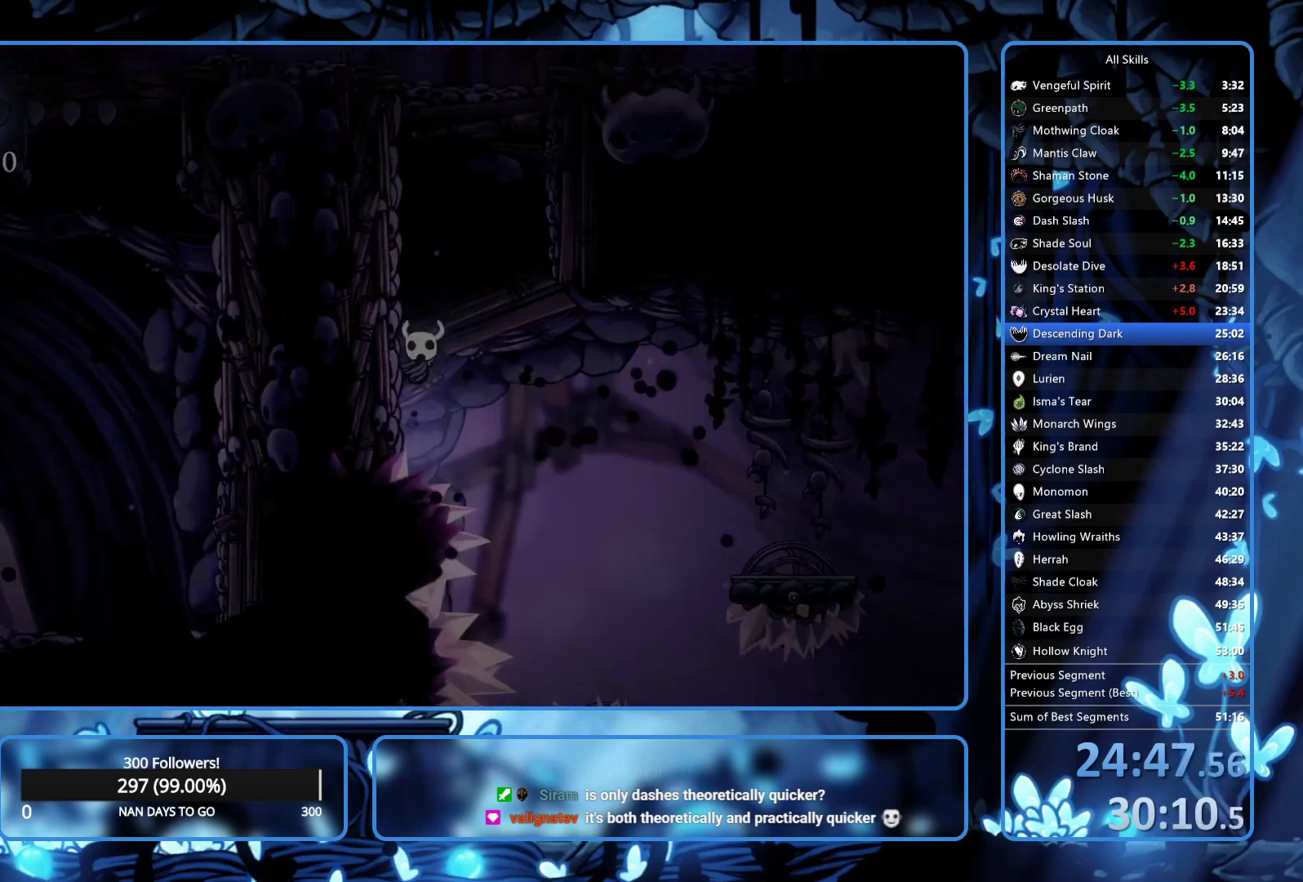
{"buttons": [], "left_stick": "center", "right_stick": "center", "events": [[17, "DPAD_LEFT", "up"], [417, "X", "down"], [450, "X", "up"]]}
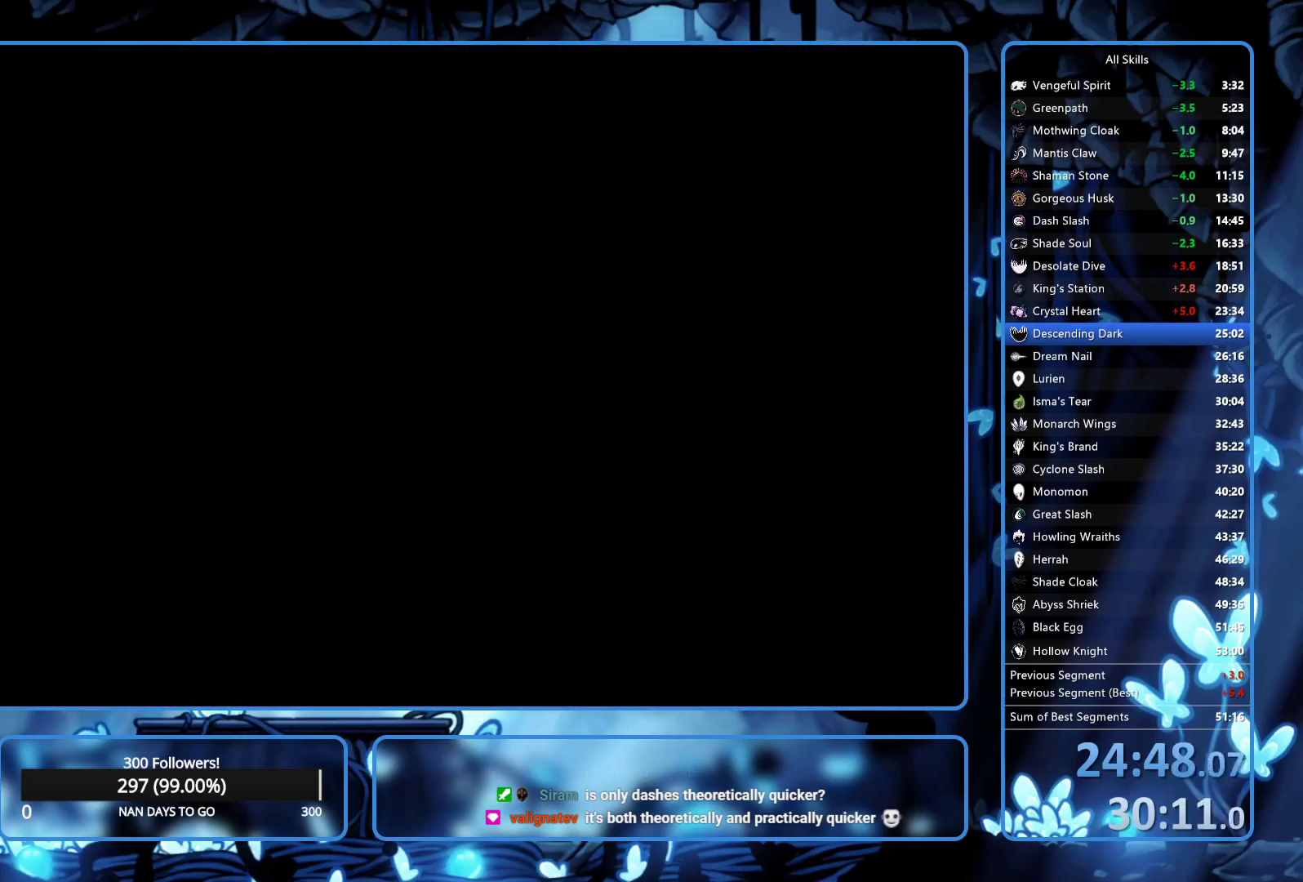
{"buttons": [], "left_stick": "center", "right_stick": "center", "events": [[50, "X", "down"], [83, "X", "up"], [150, "X", "down"], [183, "X", "up"], [283, "X", "down"], [317, "X", "up"]]}
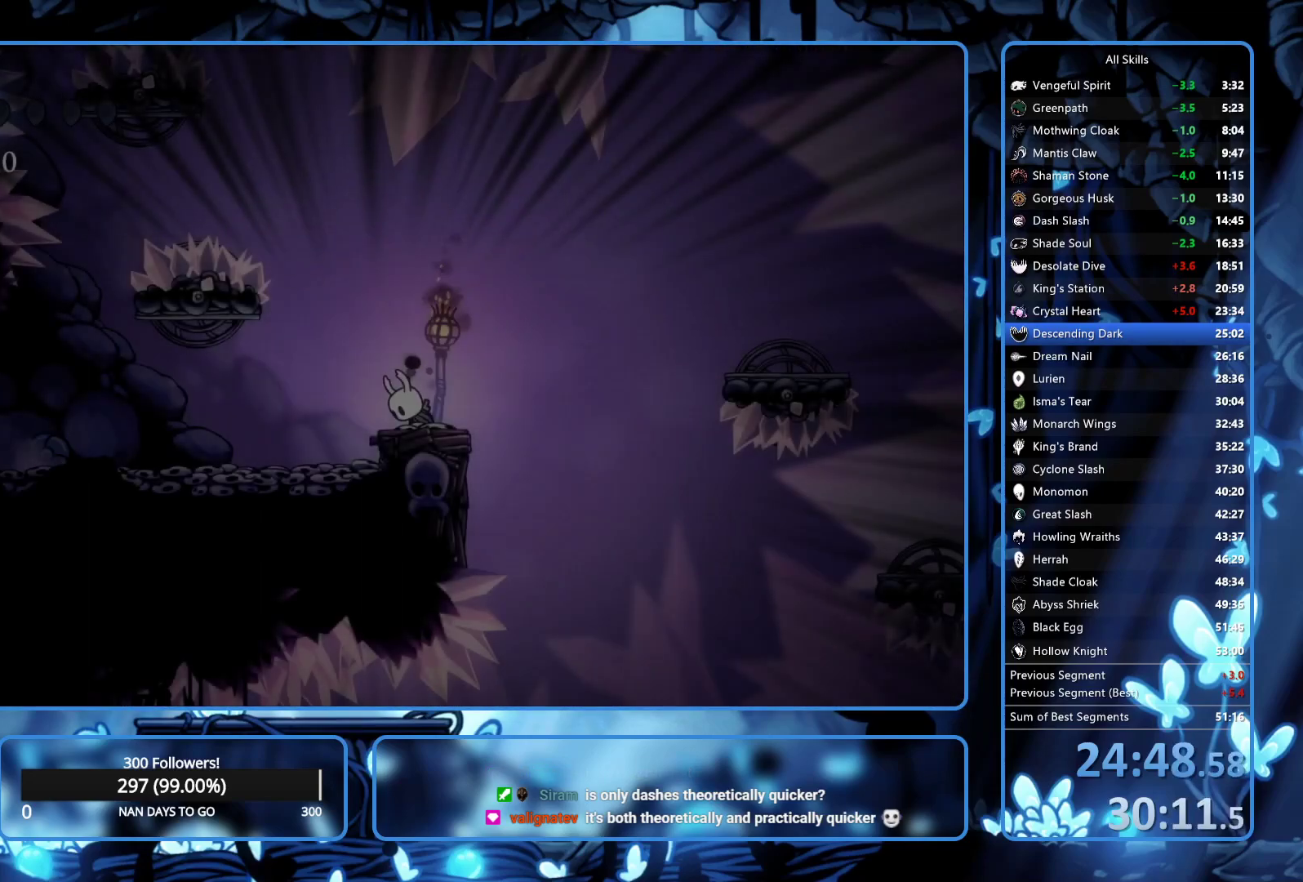
{"buttons": [], "left_stick": "center", "right_stick": "center", "events": []}
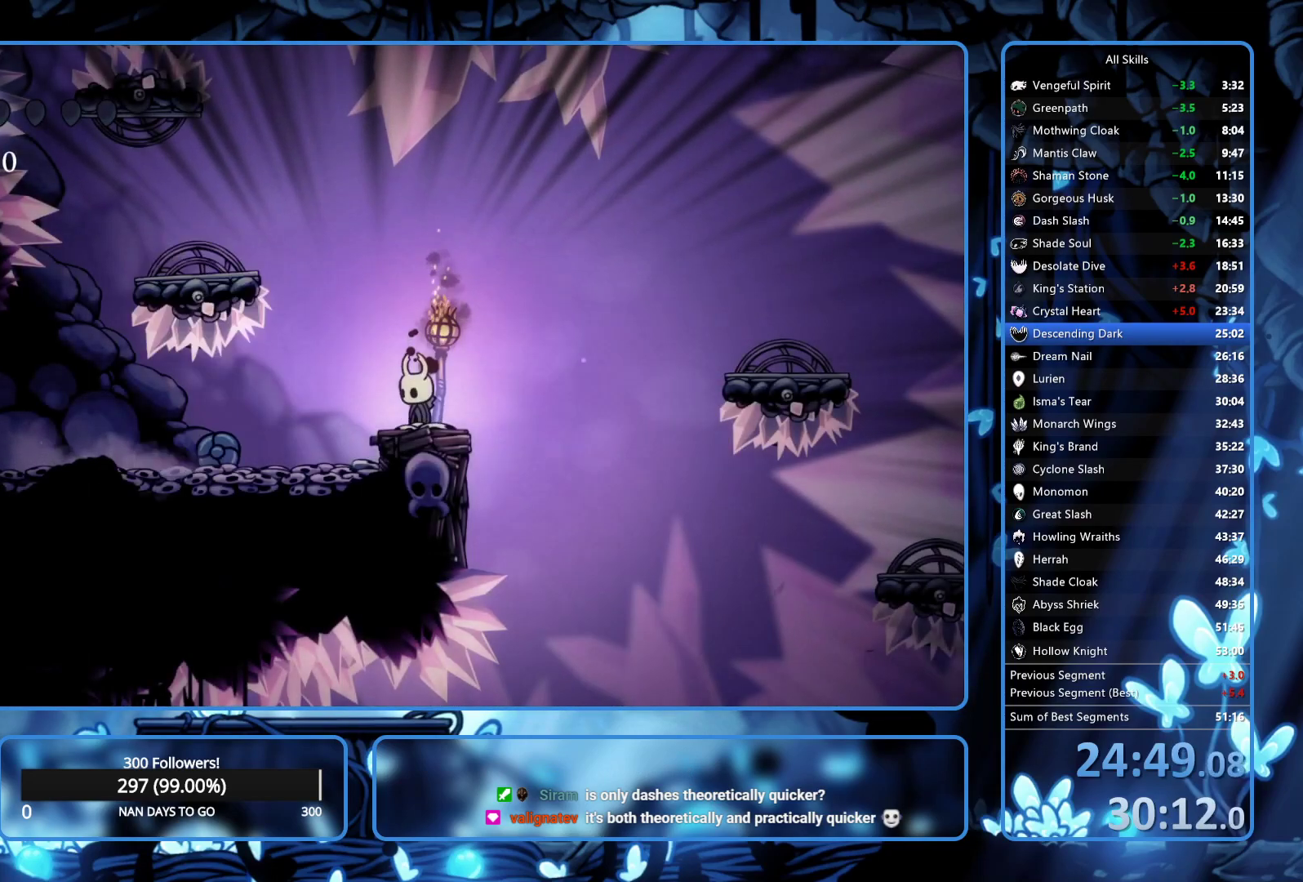
{"buttons": ["A", "DPAD_LEFT"], "left_stick": "center", "right_stick": "center", "events": [[333, "A", "down"], [333, "DPAD_LEFT", "down"]]}
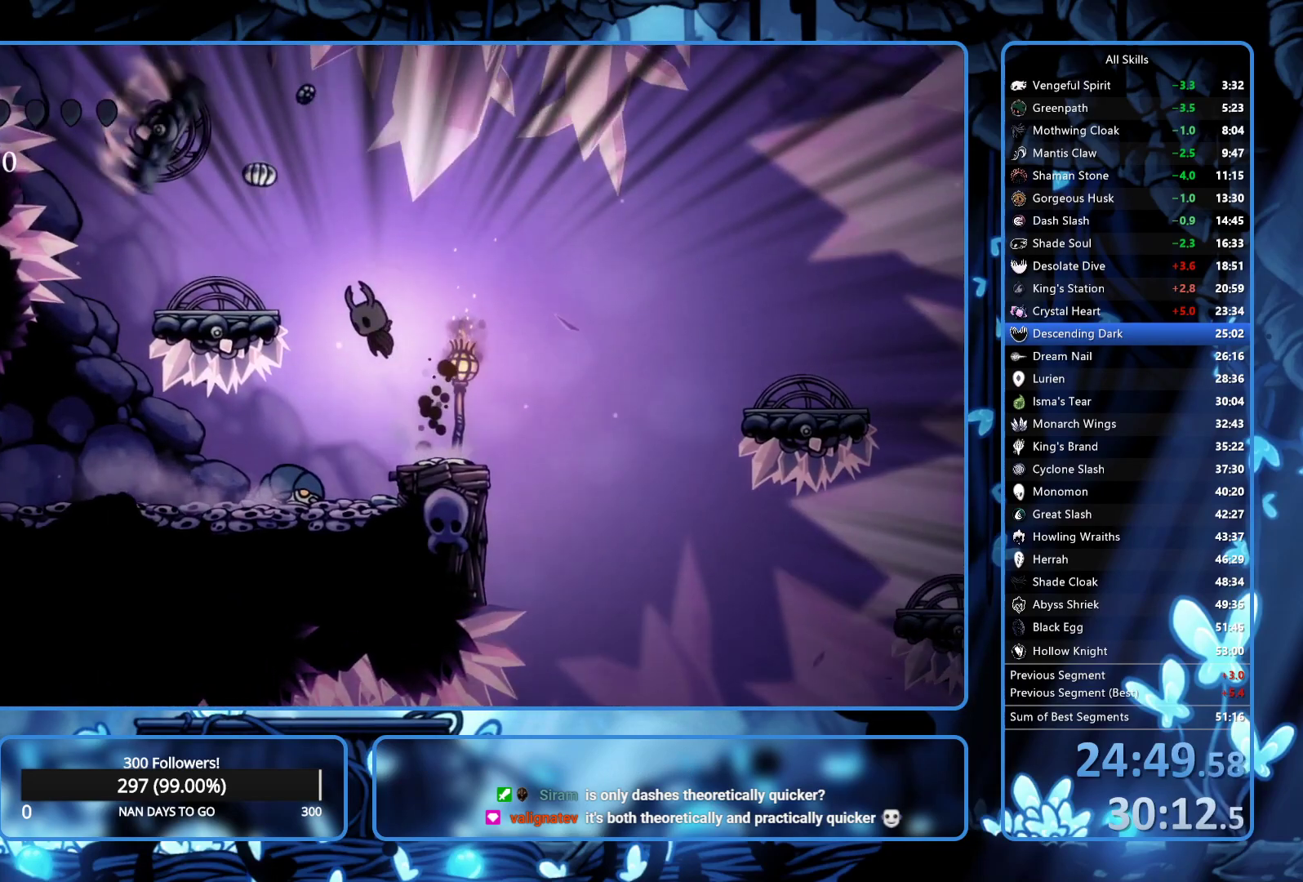
{"buttons": ["A", "DPAD_RIGHT"], "left_stick": "center", "right_stick": "center", "events": [[117, "A", "up"], [367, "DPAD_LEFT", "up"], [400, "A", "down"], [417, "DPAD_RIGHT", "down"]]}
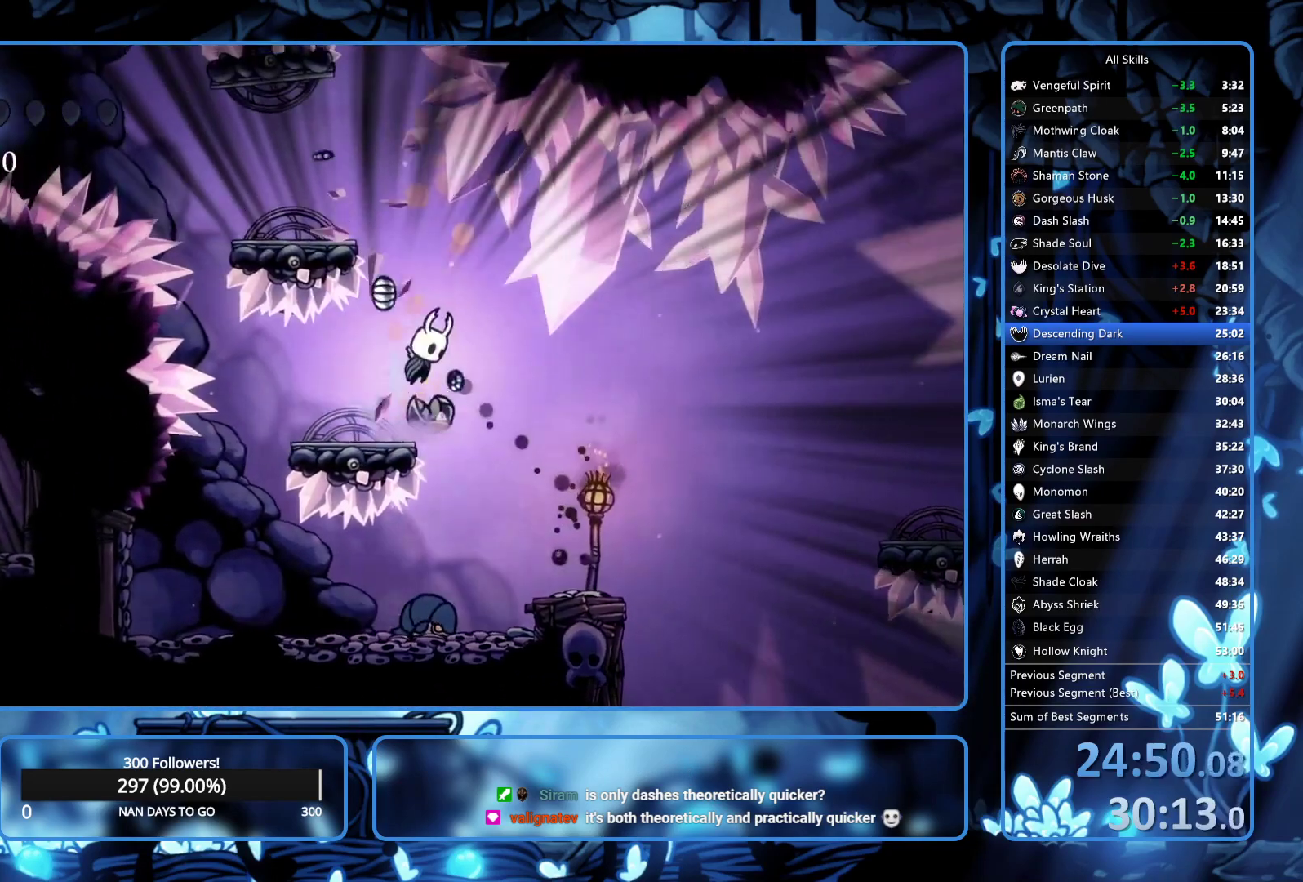
{"buttons": ["A", "DPAD_RIGHT"], "left_stick": "center", "right_stick": "center", "events": [[33, "DPAD_RIGHT", "up"], [117, "DPAD_LEFT", "down"], [317, "A", "up"], [433, "DPAD_LEFT", "up"], [483, "DPAD_RIGHT", "down"], [500, "A", "down"]]}
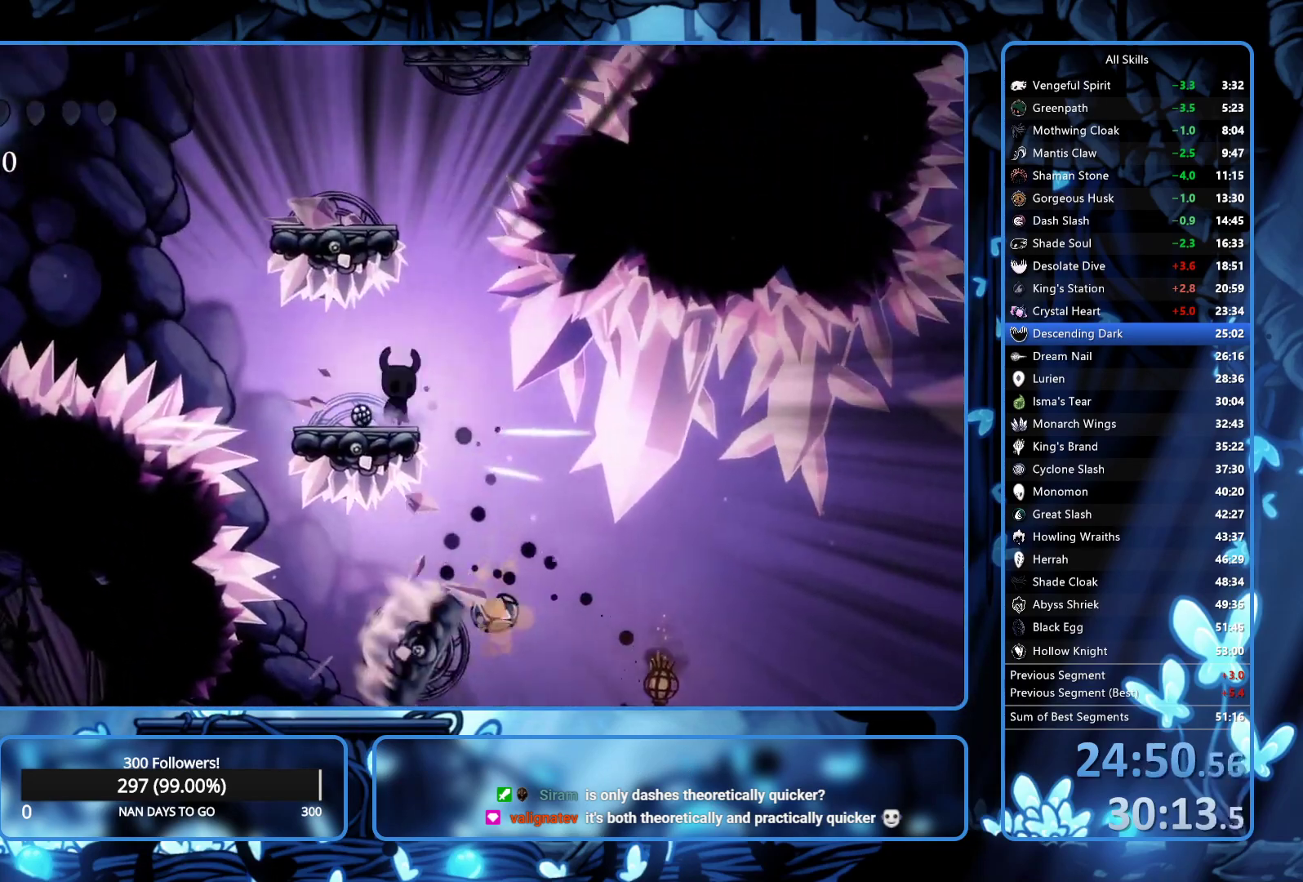
{"buttons": ["DPAD_LEFT"], "left_stick": "center", "right_stick": "center", "events": [[217, "DPAD_RIGHT", "up"], [250, "DPAD_LEFT", "down"], [400, "A", "up"]]}
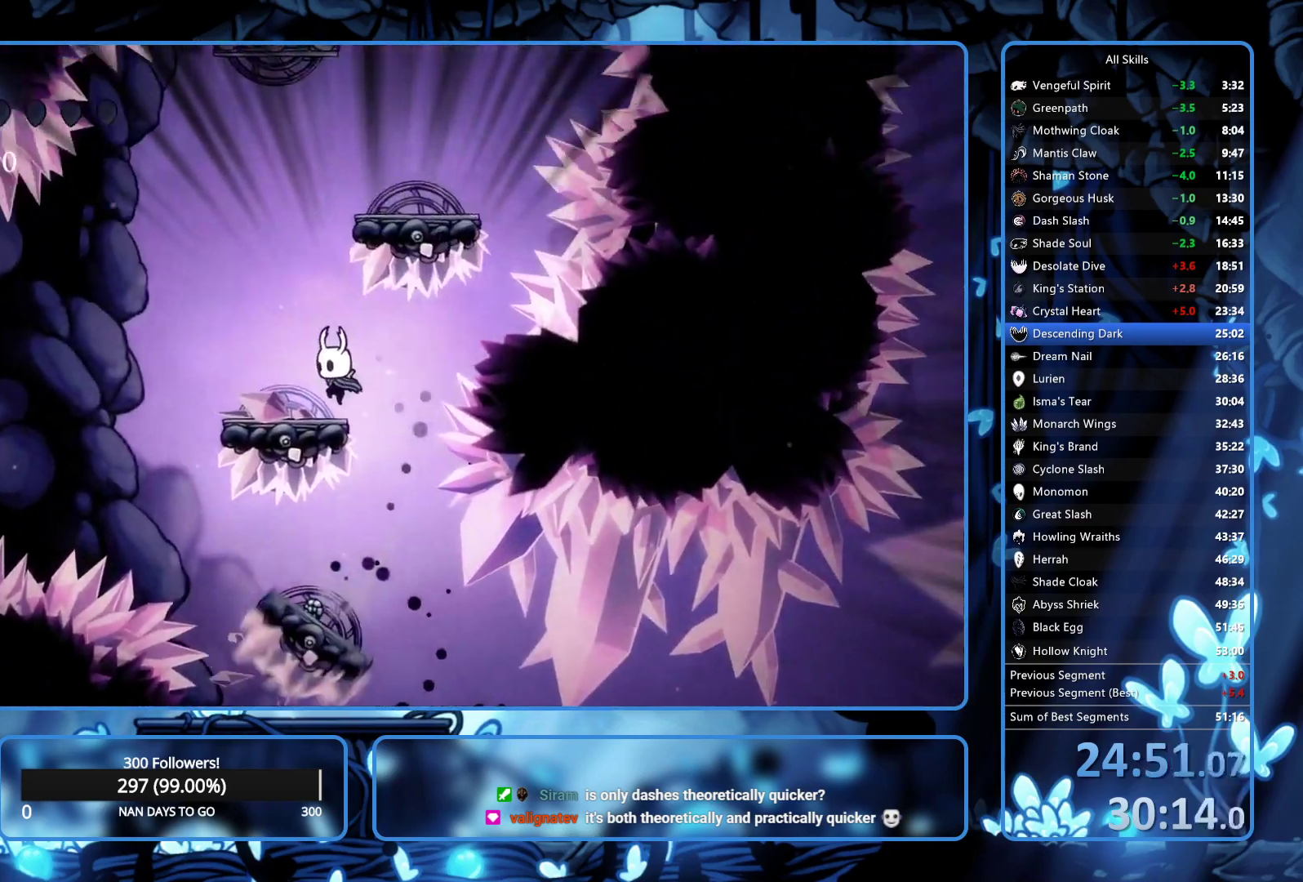
{"buttons": ["A", "DPAD_RIGHT"], "left_stick": "center", "right_stick": "center", "events": [[100, "A", "down"], [200, "DPAD_LEFT", "up"], [267, "DPAD_RIGHT", "down"]]}
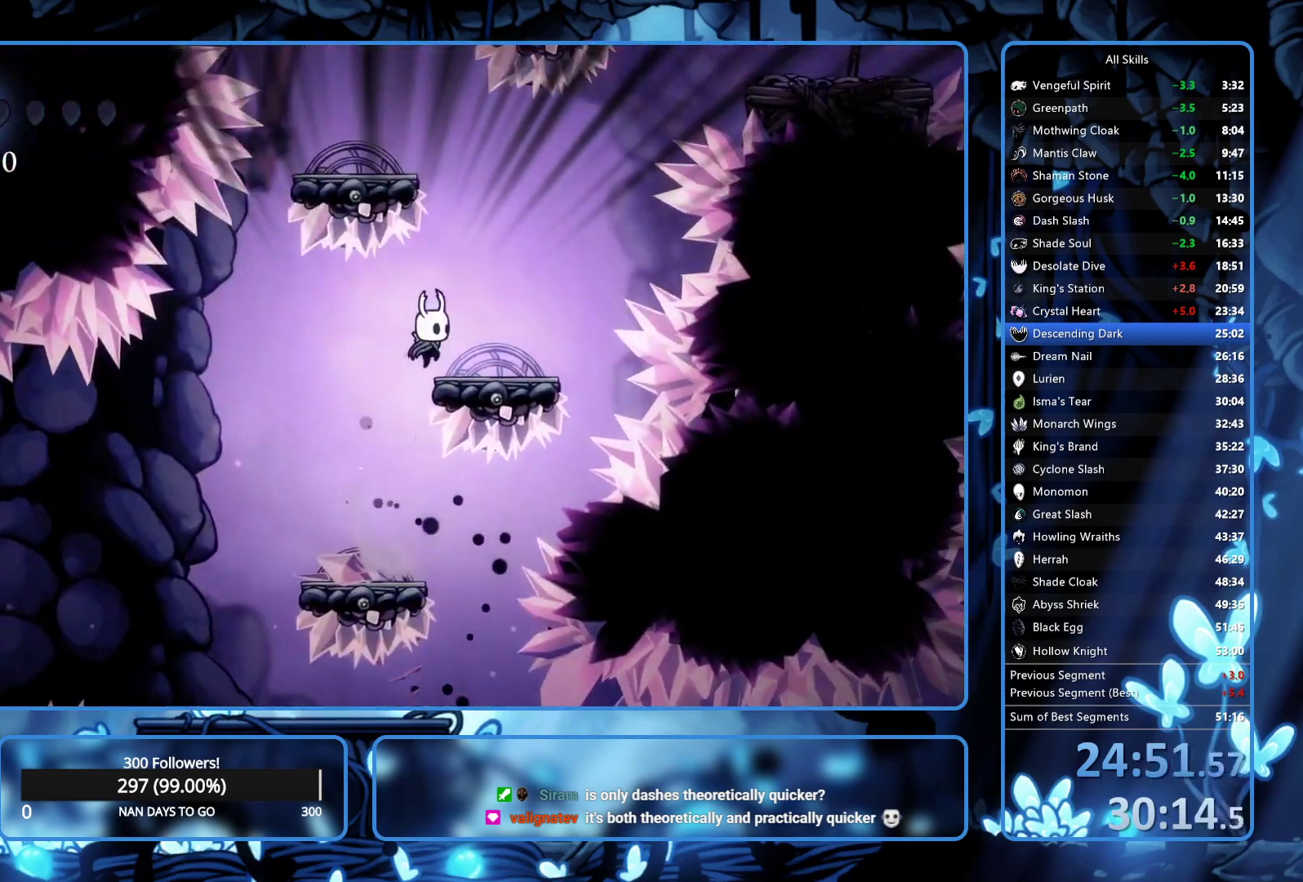
{"buttons": ["A", "DPAD_LEFT"], "left_stick": "center", "right_stick": "center", "events": [[17, "A", "up"], [217, "A", "down"], [250, "DPAD_RIGHT", "up"], [300, "DPAD_LEFT", "down"]]}
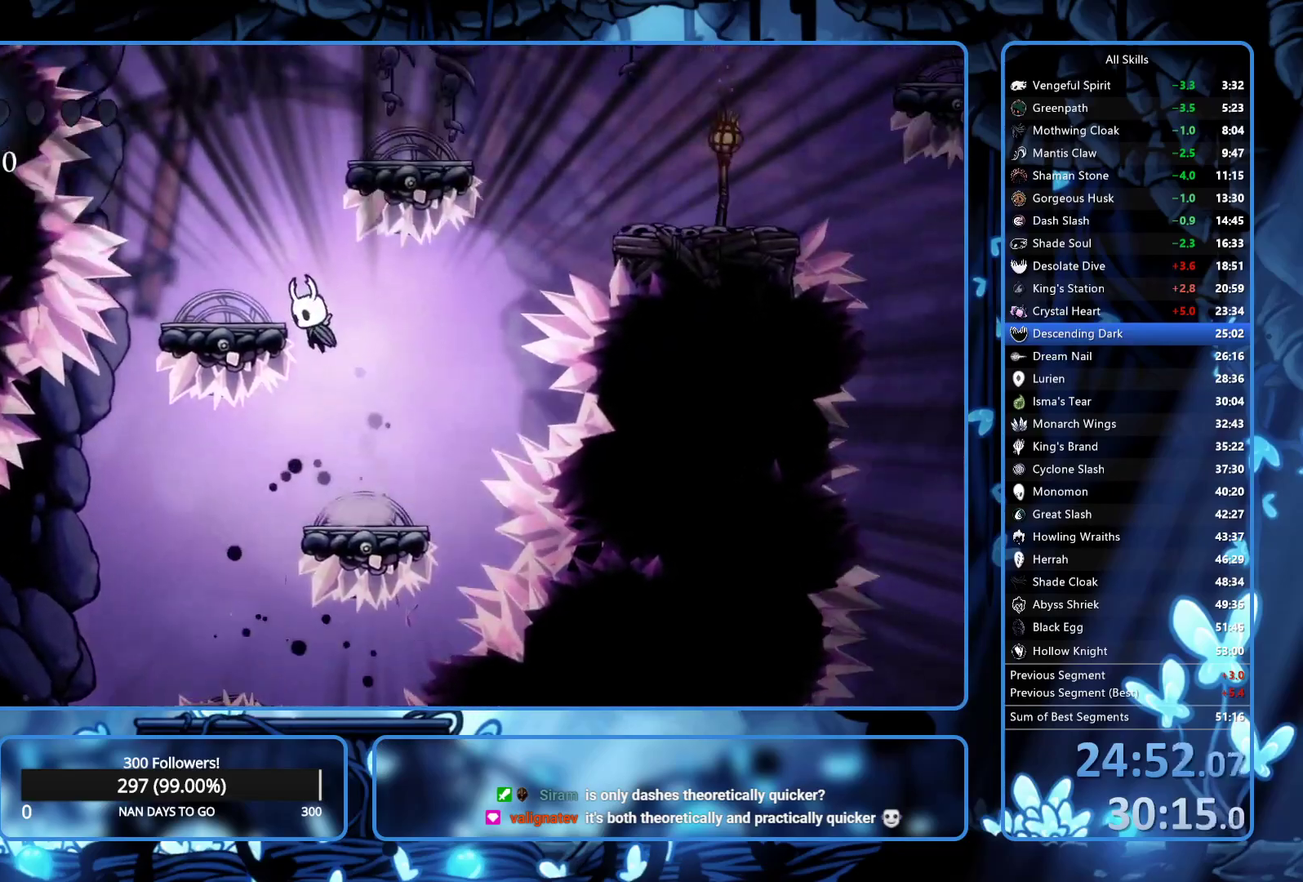
{"buttons": ["A", "DPAD_DOWN", "DPAD_LEFT"], "left_stick": "center", "right_stick": "center", "events": [[133, "A", "up"], [233, "DPAD_LEFT", "up"], [283, "A", "down"], [450, "DPAD_LEFT", "down"], [483, "DPAD_DOWN", "down"]]}
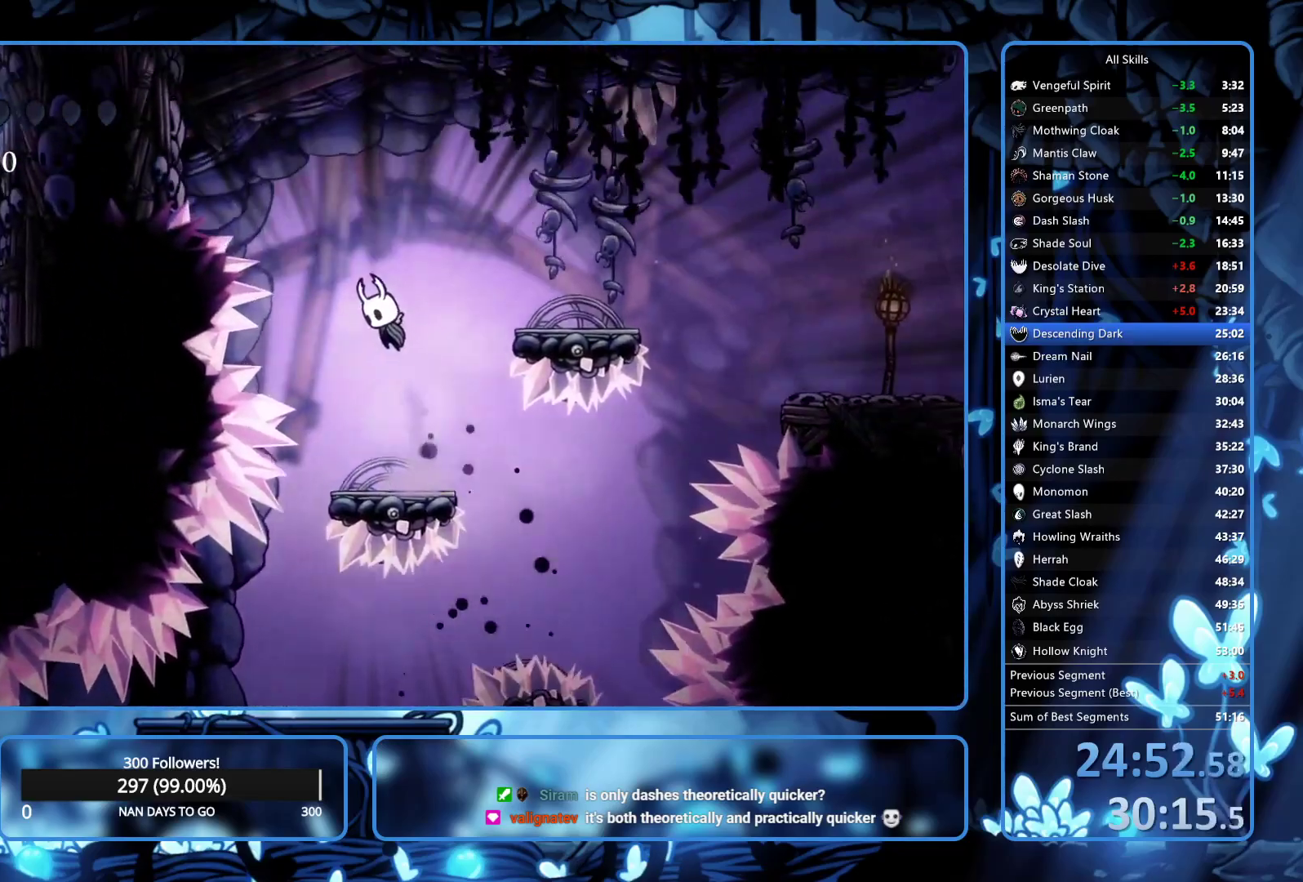
{"buttons": ["A", "X", "DPAD_LEFT"], "left_stick": "center", "right_stick": "center", "events": [[317, "X", "down"], [483, "DPAD_DOWN", "up"]]}
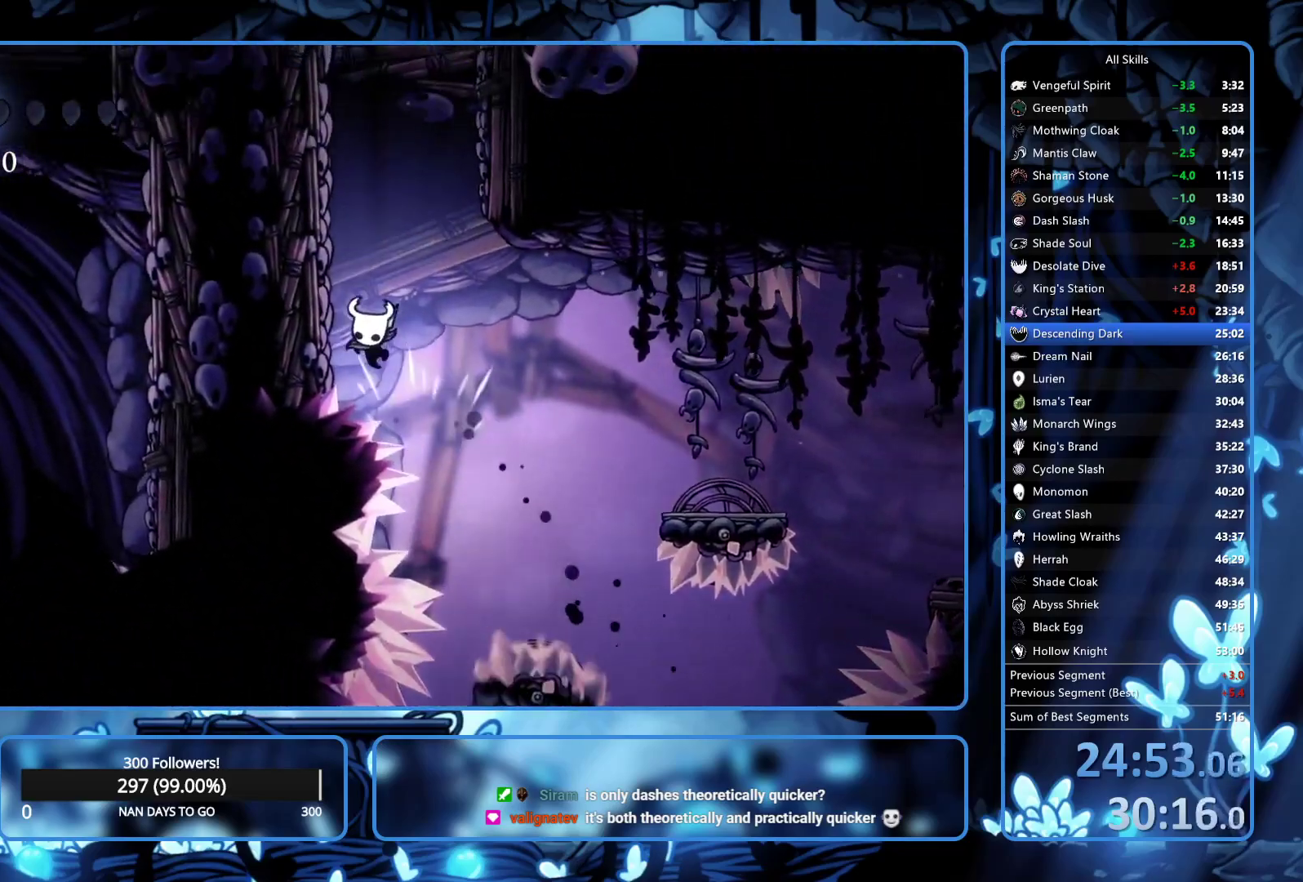
{"buttons": ["A", "DPAD_LEFT"], "left_stick": "center", "right_stick": "center", "events": [[50, "X", "up"], [117, "A", "up"], [200, "A", "down"]]}
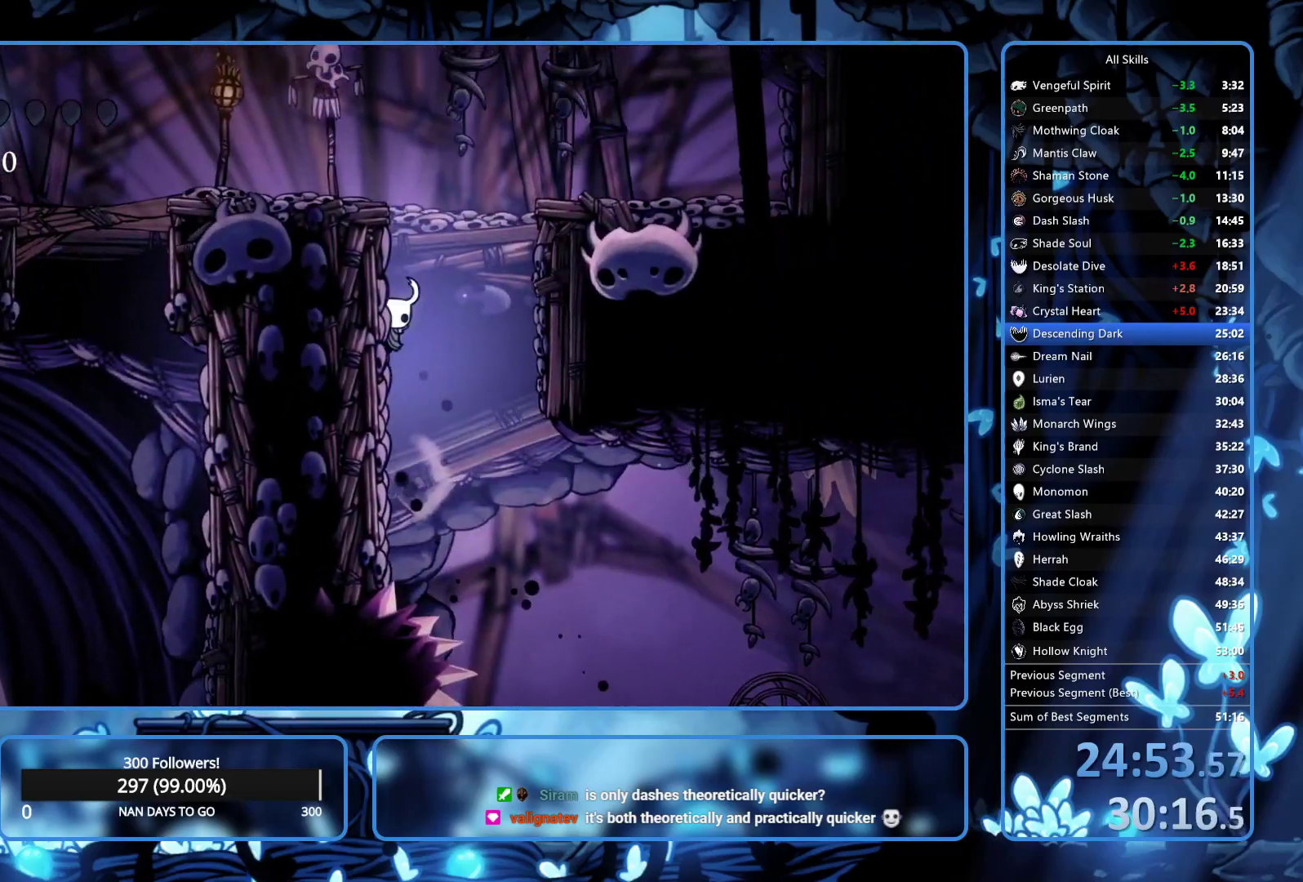
{"buttons": ["DPAD_LEFT"], "left_stick": "center", "right_stick": "center", "events": [[300, "R2", "down"], [350, "A", "up"], [433, "R2", "up"]]}
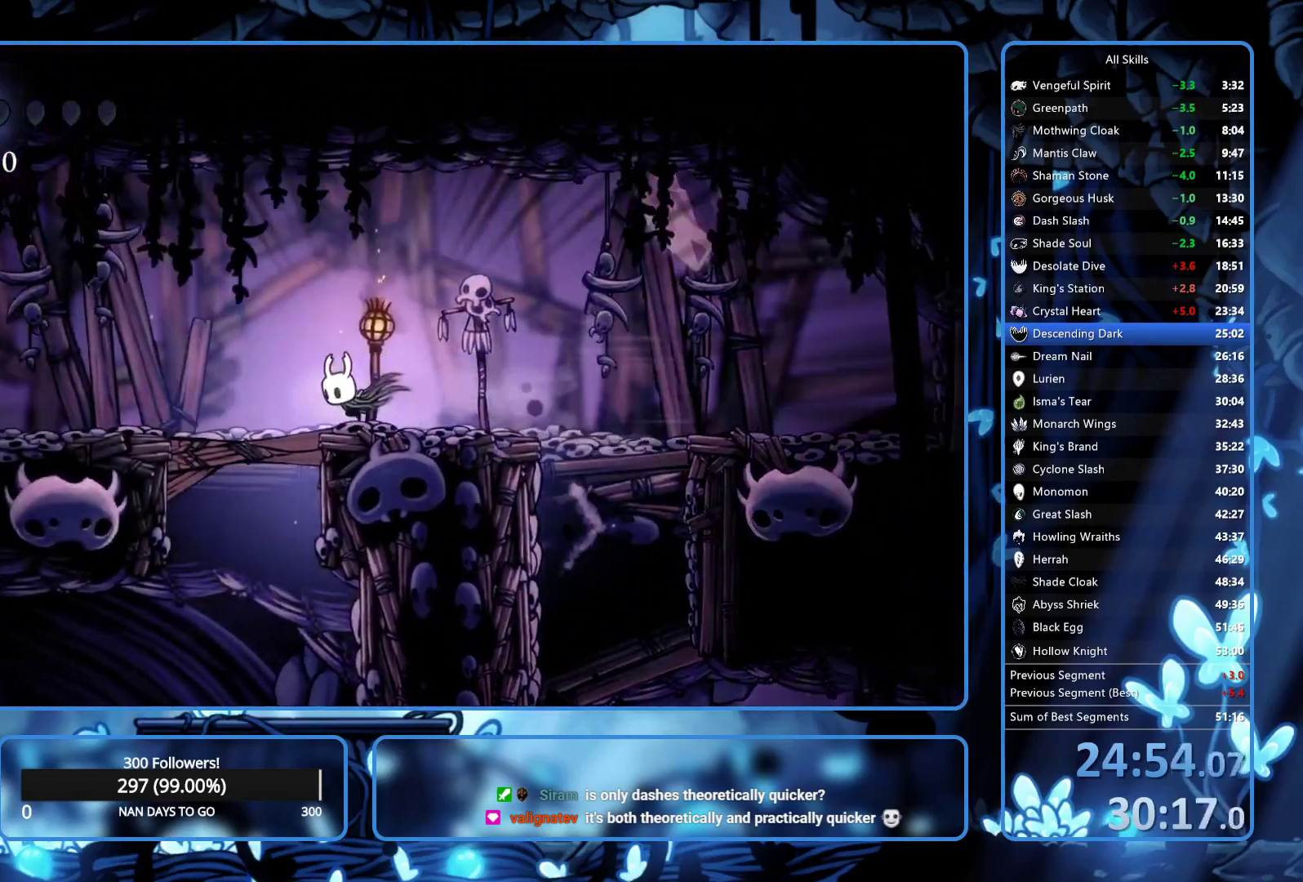
{"buttons": ["DPAD_LEFT"], "left_stick": "center", "right_stick": "center", "events": [[67, "DPAD_DOWN", "down"], [133, "X", "down"], [233, "X", "up"], [250, "DPAD_DOWN", "up"]]}
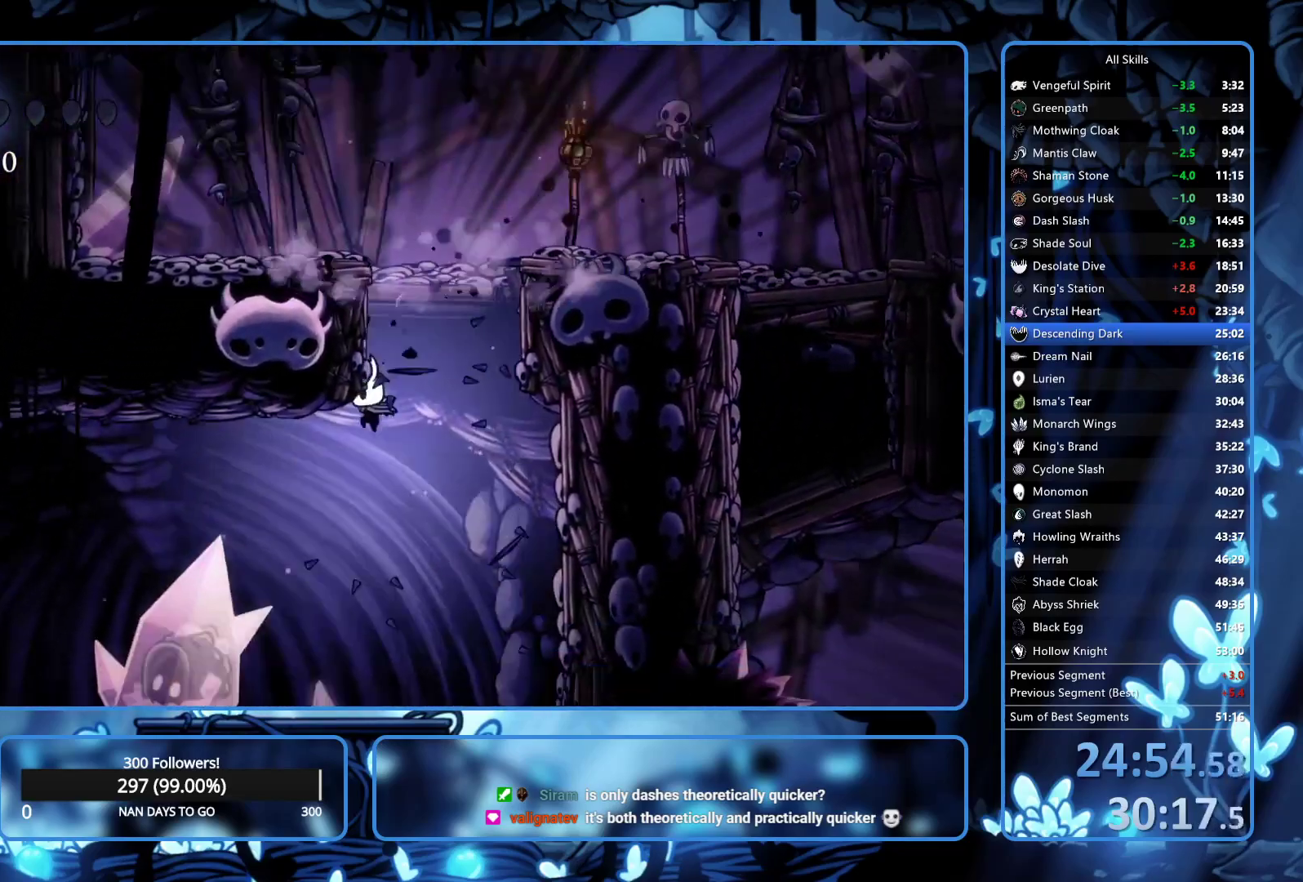
{"buttons": ["X", "DPAD_LEFT"], "left_stick": "center", "right_stick": "center", "events": [[183, "X", "down"], [317, "X", "up"], [467, "X", "down"]]}
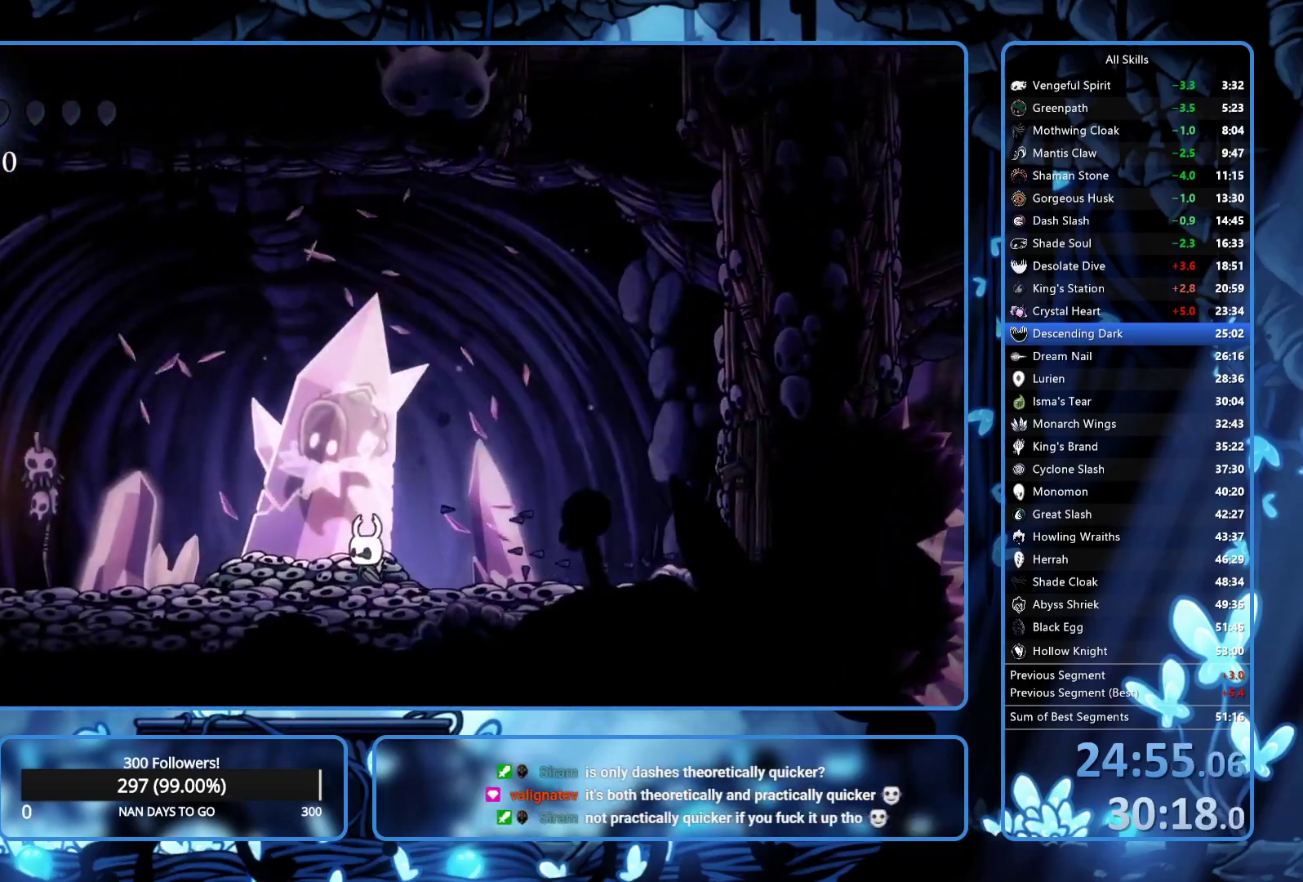
{"buttons": ["DPAD_UP"], "left_stick": "center", "right_stick": "center", "events": [[50, "X", "up"], [100, "X", "down"], [167, "DPAD_UP", "down"], [167, "X", "up"], [200, "X", "down"], [250, "X", "up"], [300, "DPAD_LEFT", "up"], [317, "X", "down"], [383, "X", "up"], [417, "X", "down"], [483, "X", "up"]]}
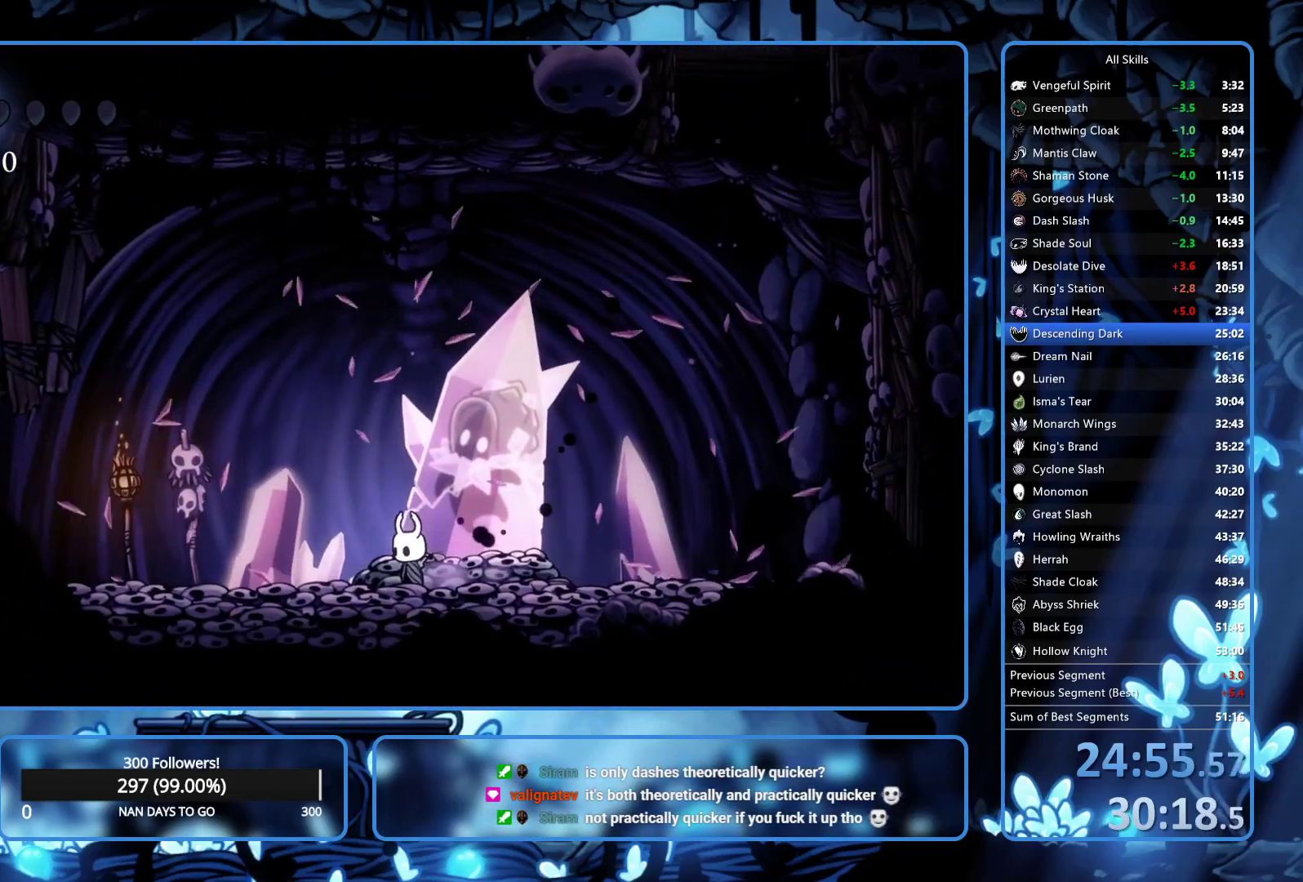
{"buttons": ["X", "DPAD_UP"], "left_stick": "center", "right_stick": "center", "events": [[33, "X", "down"], [117, "X", "up"], [133, "X", "down"], [217, "X", "up"], [267, "X", "down"], [333, "X", "up"], [383, "X", "down"], [433, "X", "up"], [483, "X", "down"]]}
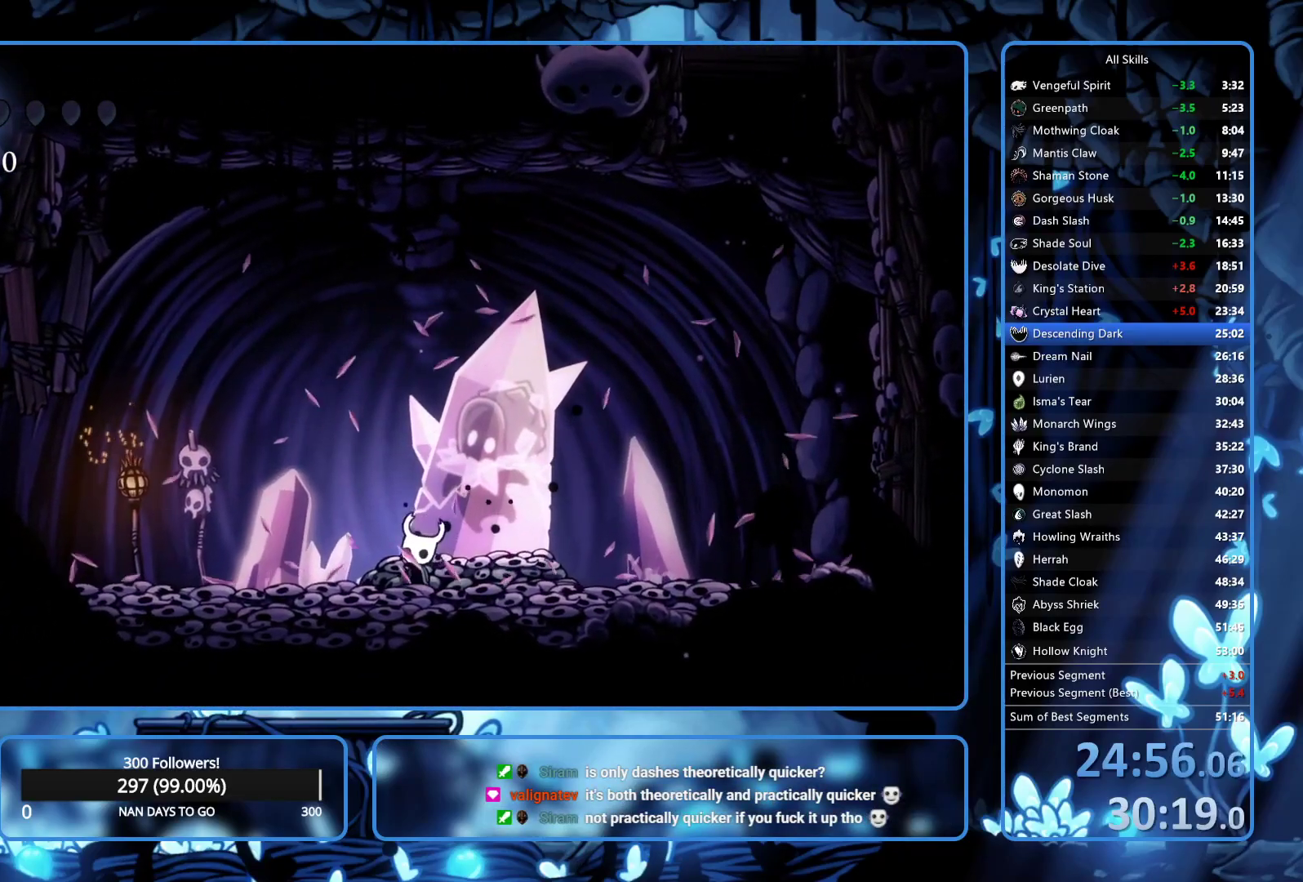
{"buttons": ["X", "DPAD_UP"], "left_stick": "center", "right_stick": "center", "events": [[50, "X", "up"], [100, "X", "down"], [167, "X", "up"], [217, "X", "down"], [300, "X", "up"], [333, "X", "down"], [400, "X", "up"], [450, "X", "down"]]}
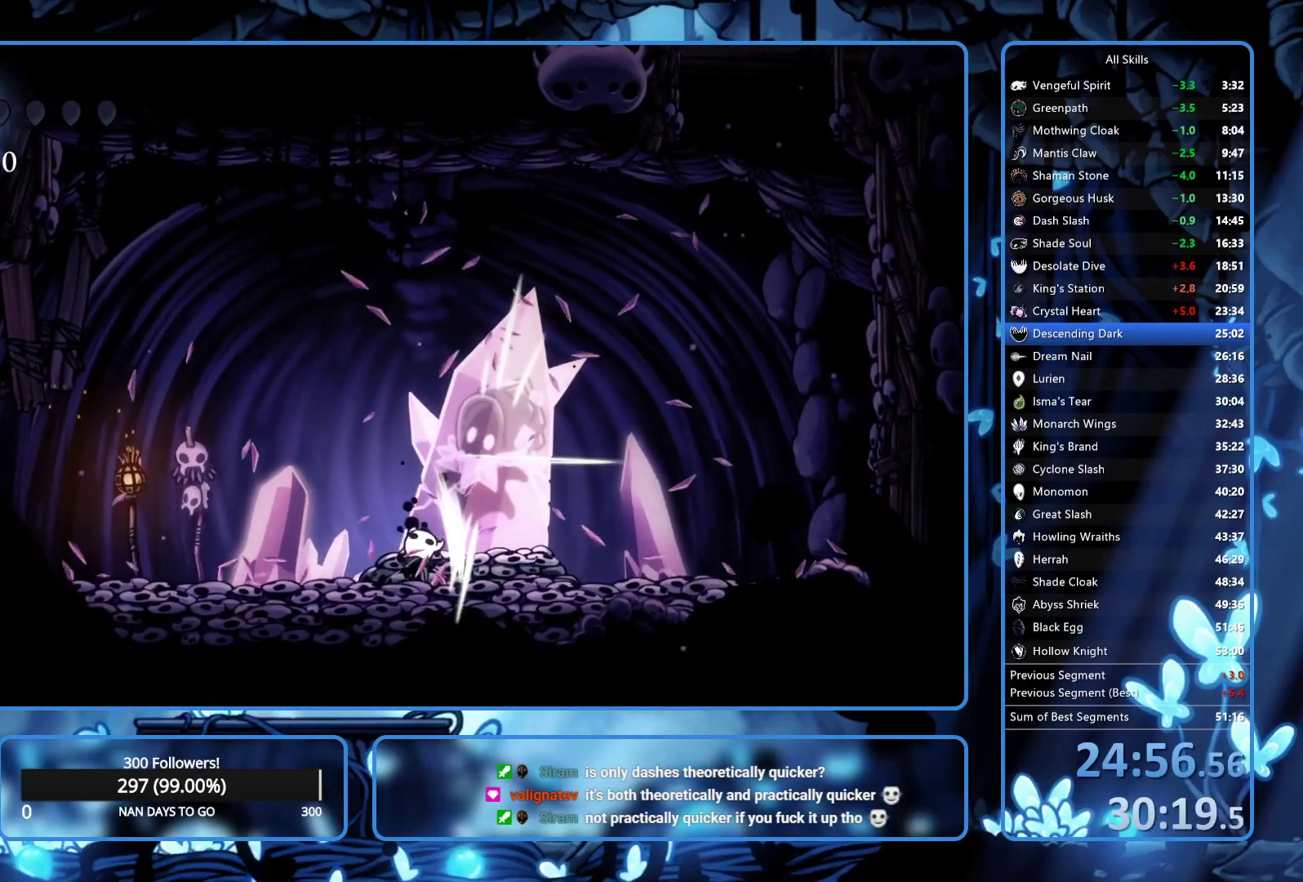
{"buttons": ["DPAD_UP"], "left_stick": "center", "right_stick": "center", "events": [[17, "X", "up"], [83, "X", "down"], [150, "X", "up"], [200, "X", "down"], [267, "X", "up"], [317, "X", "down"], [400, "X", "up"], [433, "X", "down"], [500, "X", "up"]]}
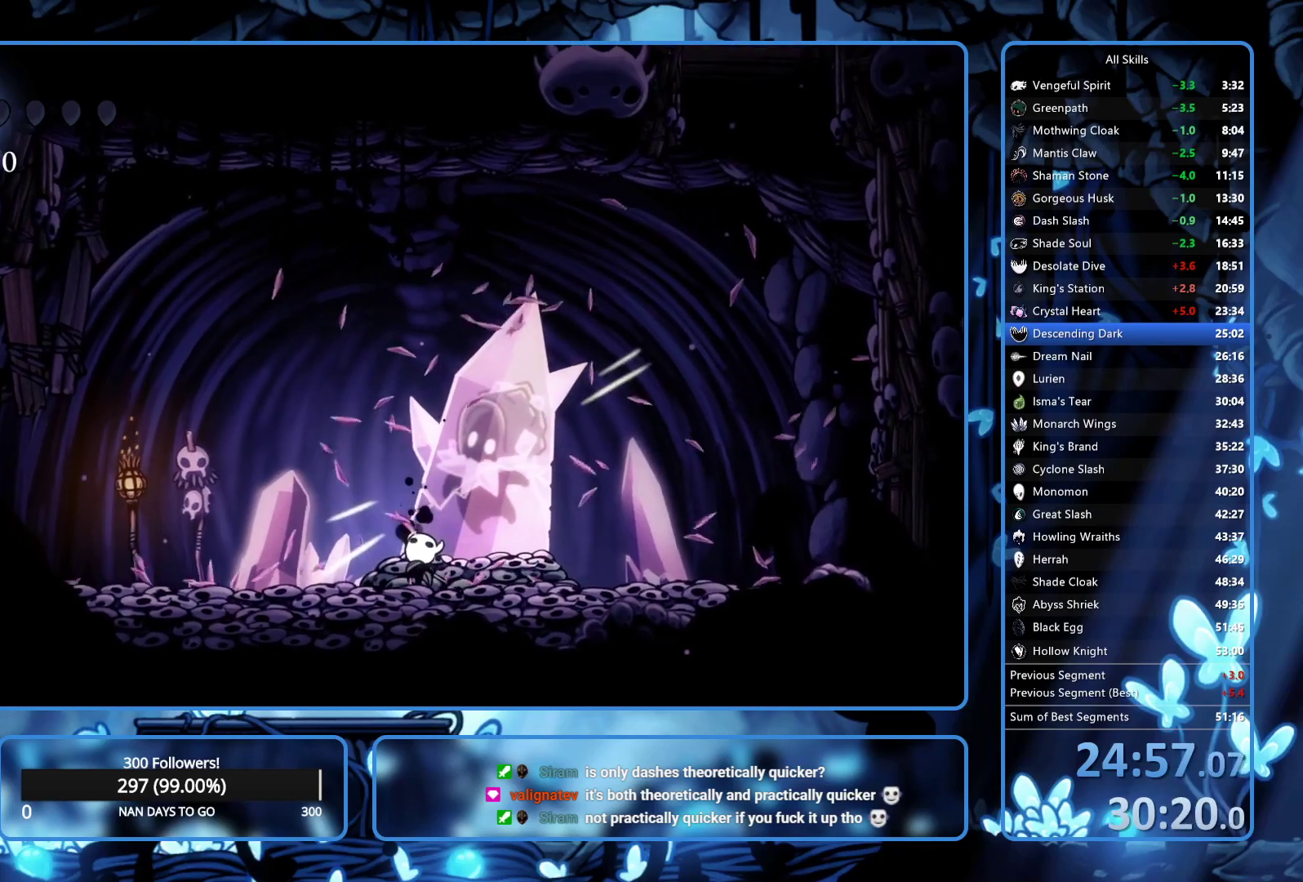
{"buttons": ["DPAD_UP"], "left_stick": "center", "right_stick": "center", "events": [[67, "X", "down"], [150, "X", "up"], [183, "X", "down"], [233, "X", "up"], [300, "X", "down"], [367, "X", "up"], [383, "X", "down"], [450, "X", "up"]]}
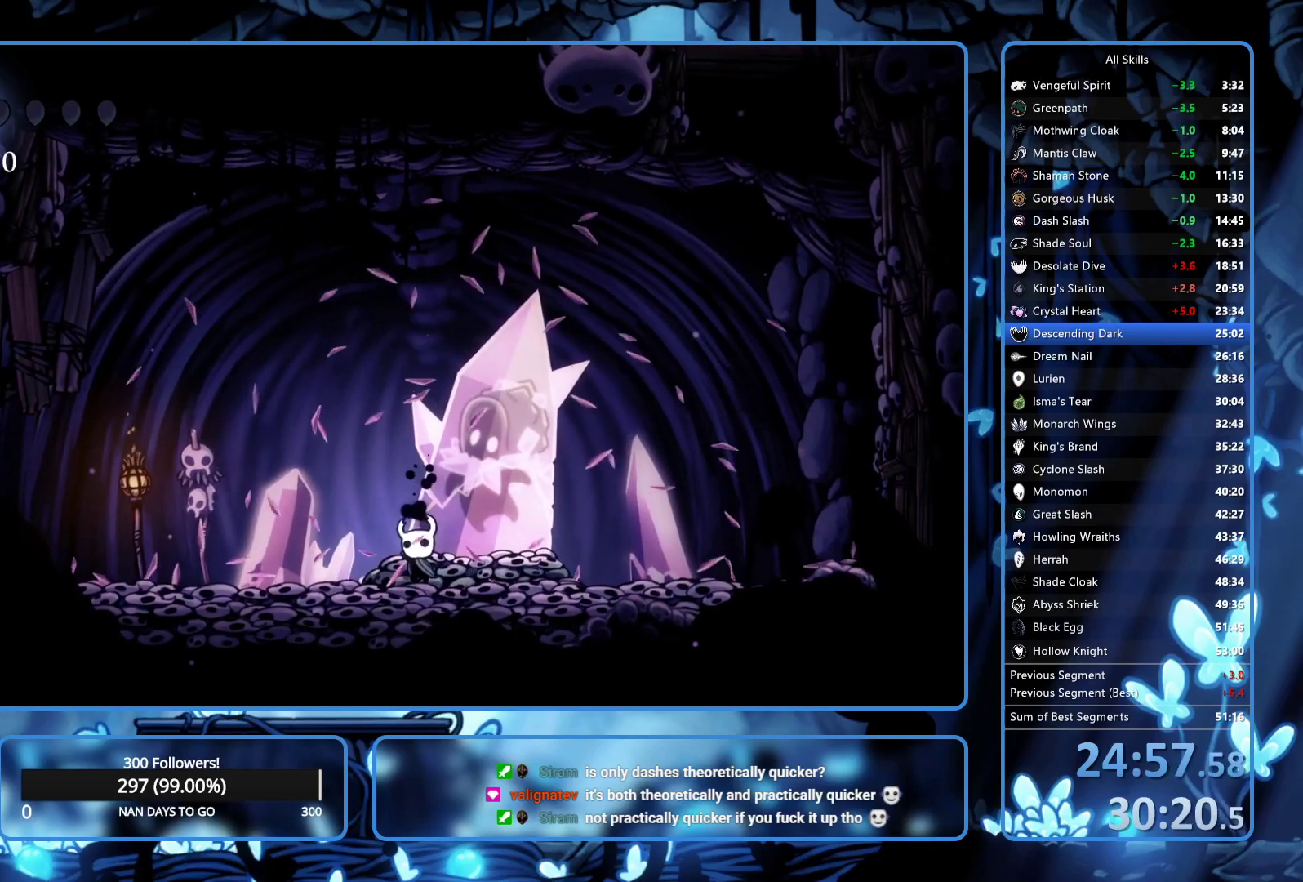
{"buttons": [], "left_stick": "center", "right_stick": "center", "events": [[17, "X", "down"], [100, "X", "up"], [133, "X", "down"], [167, "X", "up"], [233, "X", "down"], [300, "X", "up"], [383, "DPAD_UP", "up"]]}
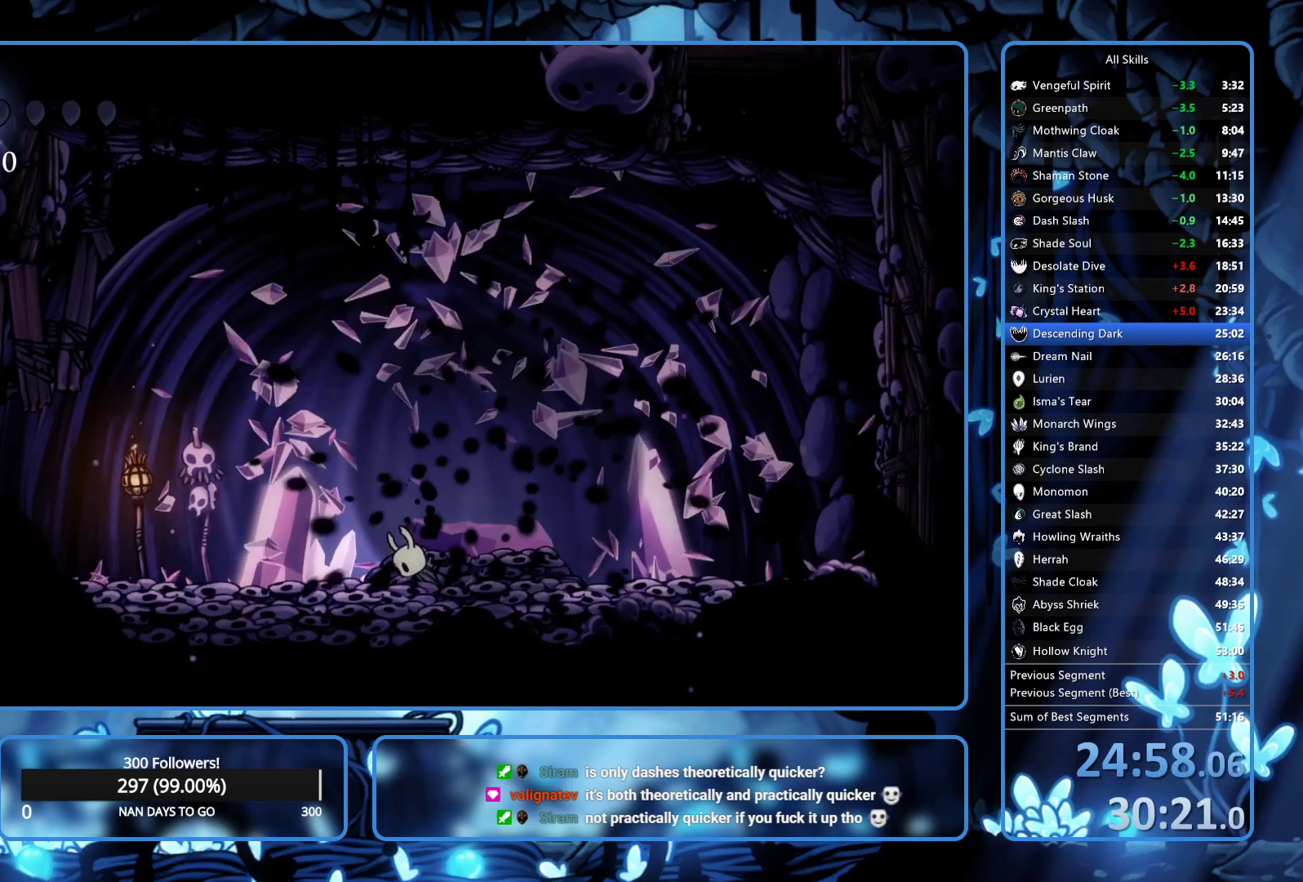
{"buttons": [], "left_stick": "center", "right_stick": "center", "events": []}
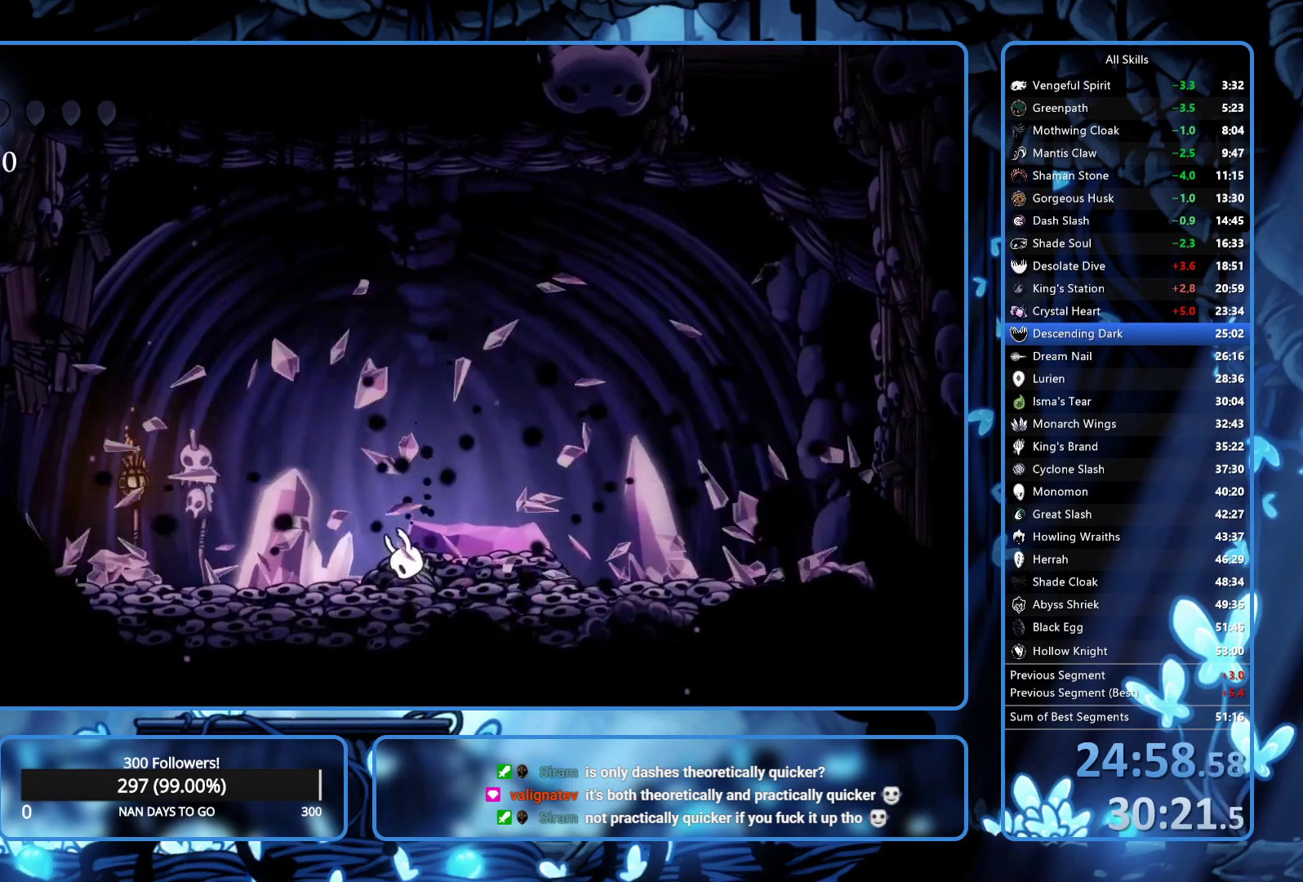
{"buttons": ["A", "X"], "left_stick": "center", "right_stick": "center", "events": [[467, "A", "down"], [467, "X", "down"]]}
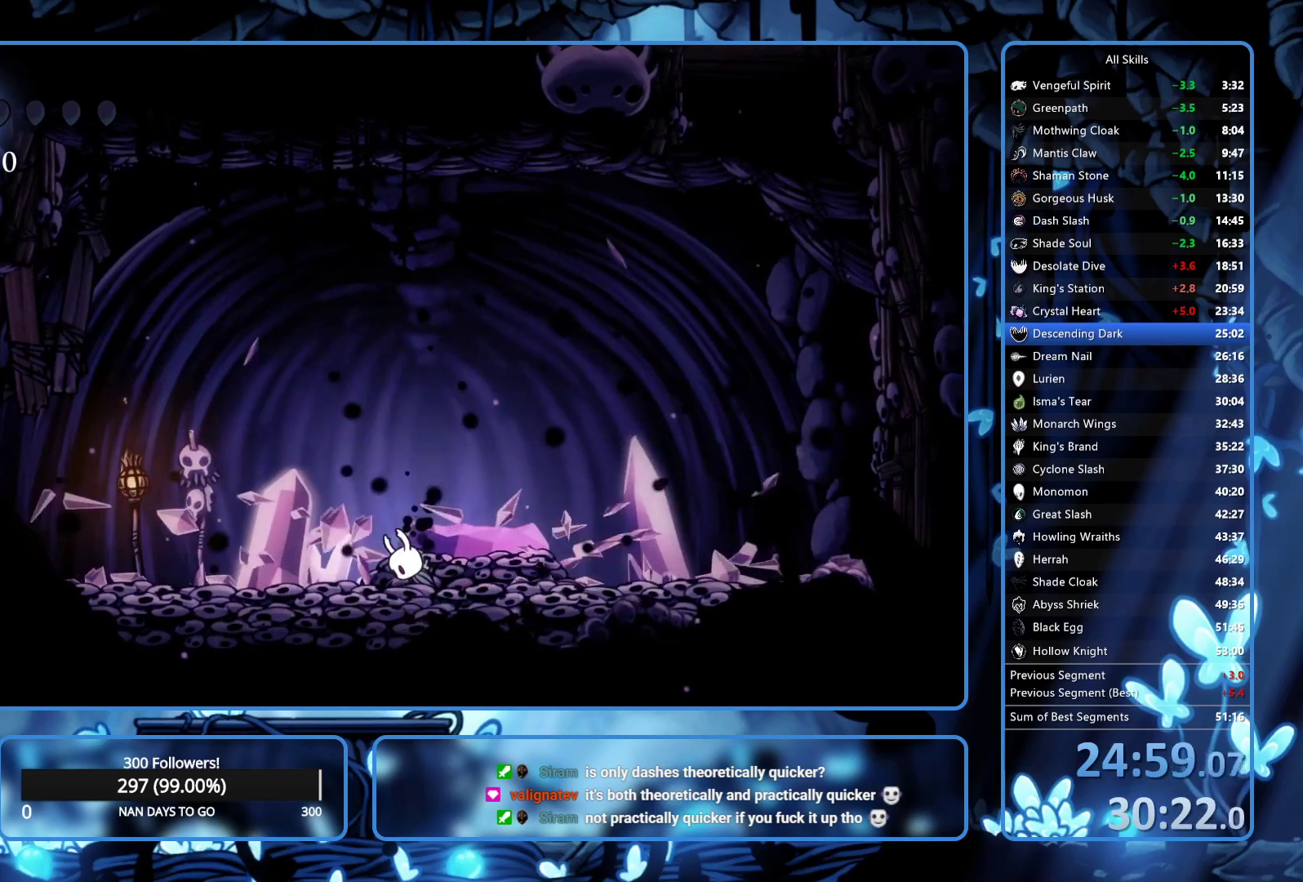
{"buttons": ["A", "X"], "left_stick": "center", "right_stick": "center", "events": [[50, "X", "up"], [67, "A", "up"], [133, "X", "down"], [200, "X", "up"], [267, "A", "down"], [283, "X", "down"], [300, "X", "up"], [333, "A", "up"], [383, "A", "down"], [383, "X", "down"], [433, "A", "up"], [433, "X", "up"], [500, "A", "down"], [500, "X", "down"]]}
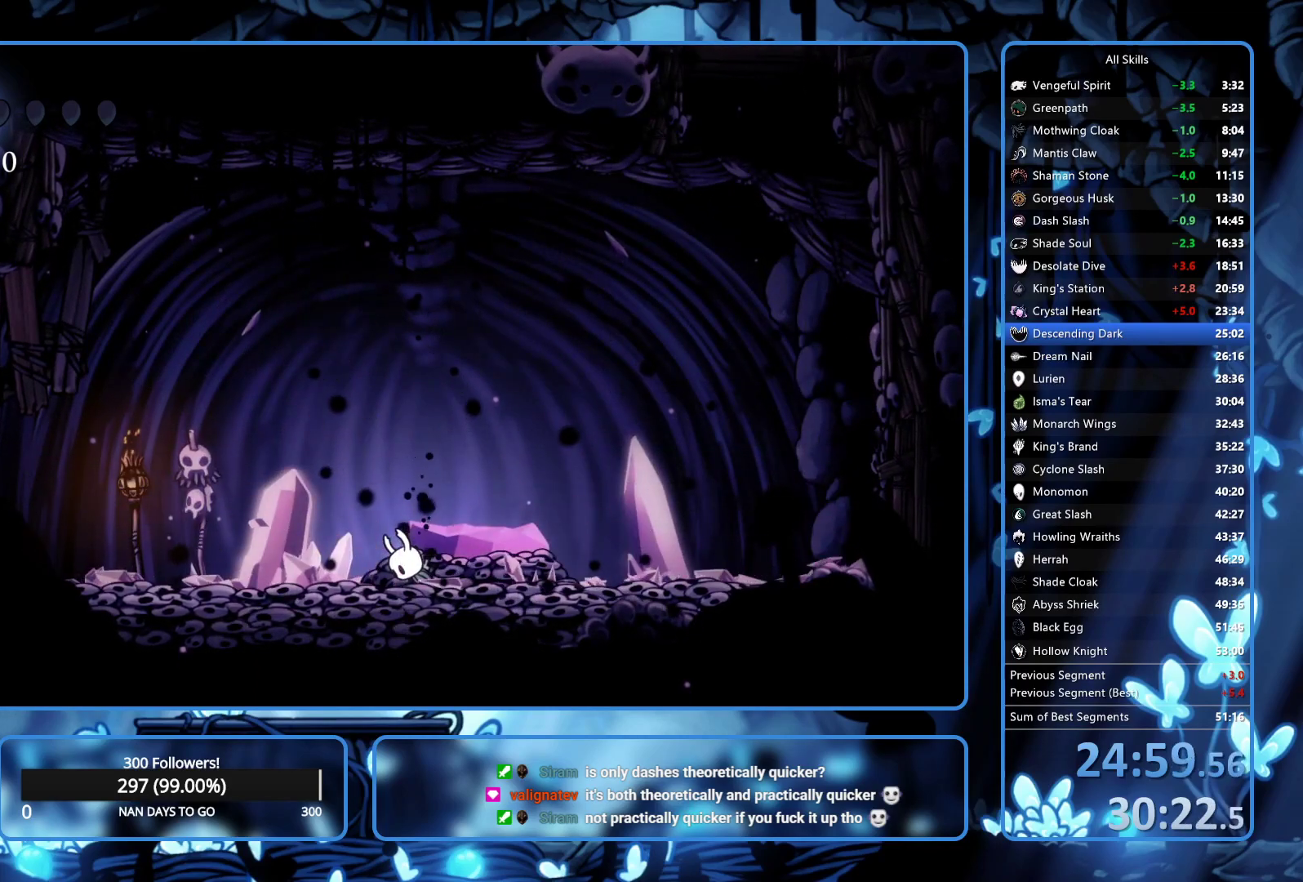
{"buttons": [], "left_stick": "center", "right_stick": "center", "events": [[33, "X", "up"], [50, "A", "up"], [100, "A", "down"], [100, "X", "down"], [167, "A", "up"], [167, "X", "up"], [200, "A", "down"], [217, "X", "down"], [267, "X", "up"], [283, "A", "up"], [317, "X", "down"], [333, "A", "down"], [367, "A", "up"], [367, "X", "up"], [450, "X", "down"], [483, "X", "up"]]}
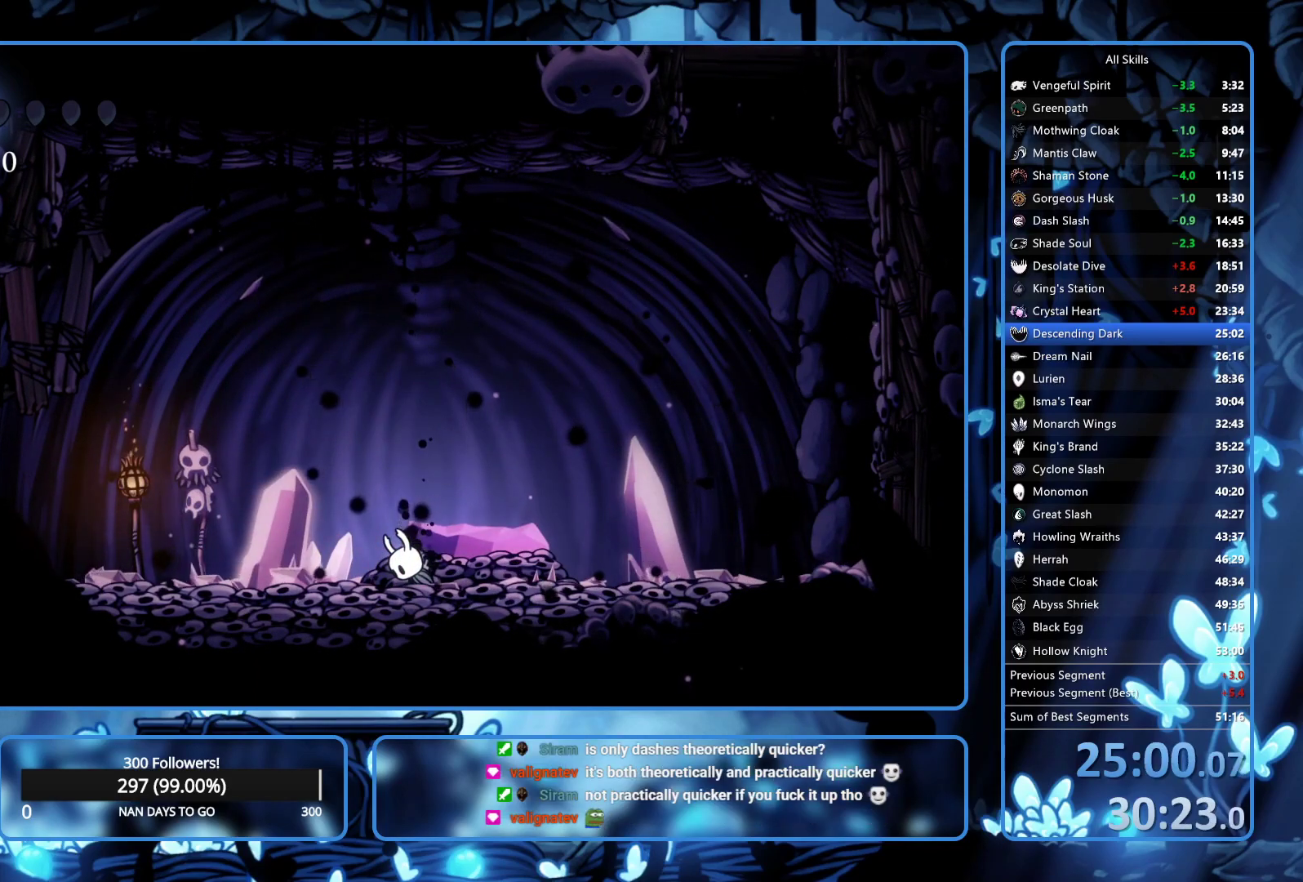
{"buttons": ["X"], "left_stick": "center", "right_stick": "center", "events": [[50, "A", "down"], [50, "X", "down"], [100, "X", "up"], [117, "A", "up"], [183, "A", "down"], [183, "X", "down"], [217, "A", "up"], [233, "X", "up"], [267, "A", "down"], [267, "X", "down"], [317, "X", "up"], [350, "A", "up"], [383, "X", "down"], [400, "A", "down"], [450, "A", "up"], [450, "X", "up"], [500, "X", "down"]]}
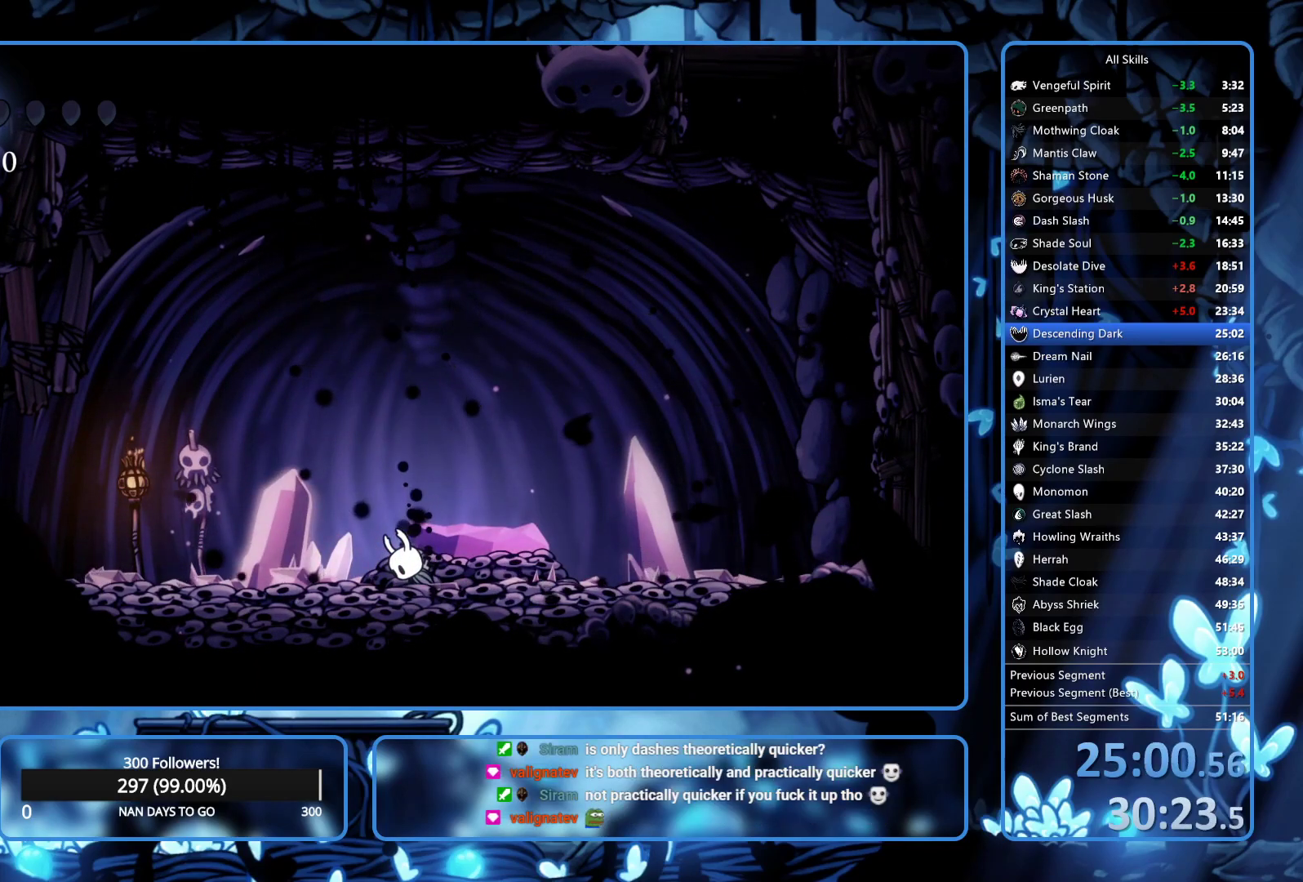
{"buttons": ["A", "X"], "left_stick": "center", "right_stick": "center", "events": [[17, "A", "down"], [67, "X", "up"], [83, "A", "up"], [133, "A", "down"], [133, "X", "down"], [167, "A", "up"], [183, "X", "up"], [250, "A", "down"], [250, "X", "down"], [300, "X", "up"], [317, "A", "up"], [383, "A", "down"], [383, "X", "down"], [417, "A", "up"], [417, "X", "up"], [483, "A", "down"], [483, "X", "down"]]}
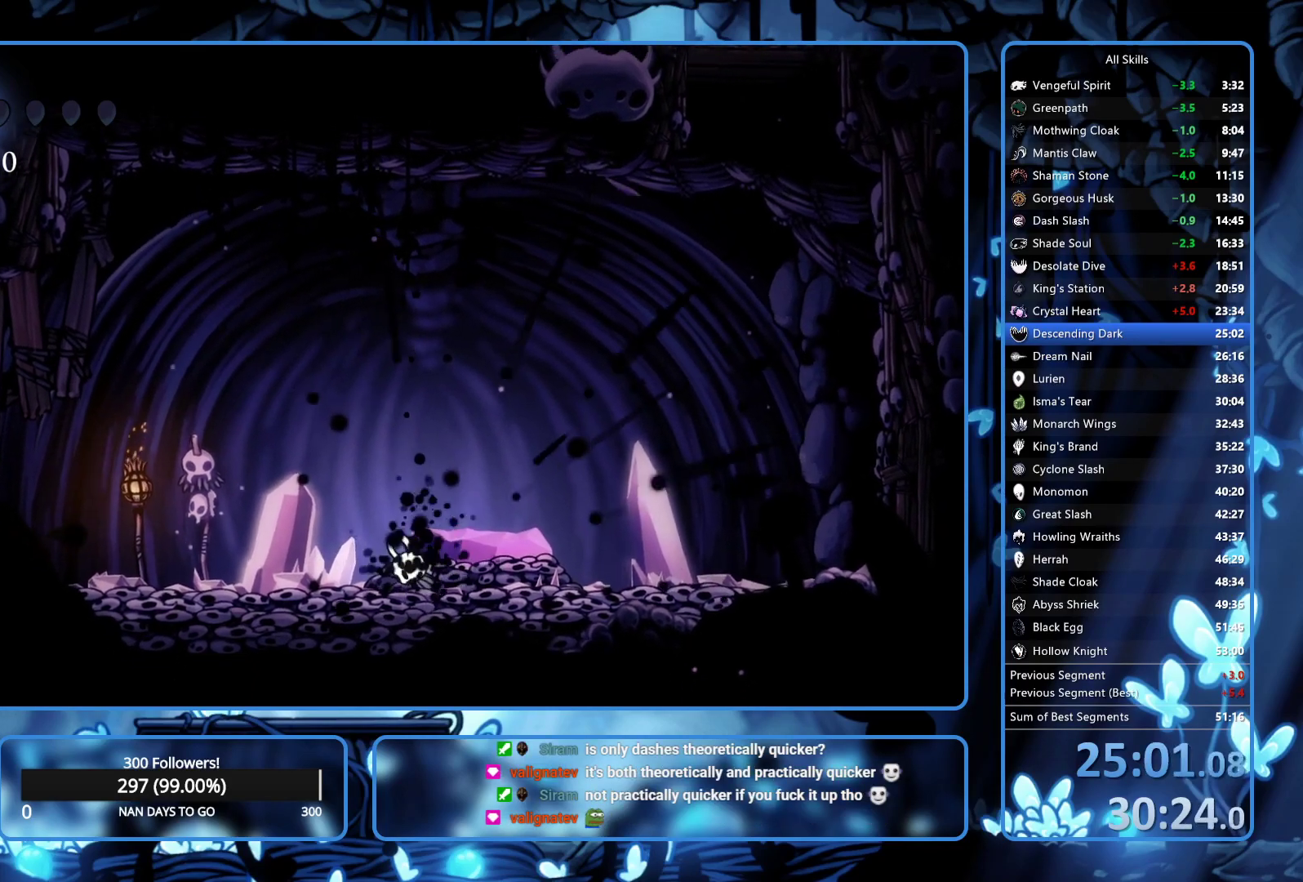
{"buttons": ["A", "X"], "left_stick": "center", "right_stick": "center", "events": [[50, "A", "up"], [50, "X", "up"], [100, "X", "down"], [133, "A", "down"], [167, "A", "up"], [167, "X", "up"], [233, "X", "down"], [283, "X", "up"], [350, "A", "down"], [350, "X", "down"], [400, "A", "up"], [400, "X", "up"], [483, "A", "down"], [483, "X", "down"]]}
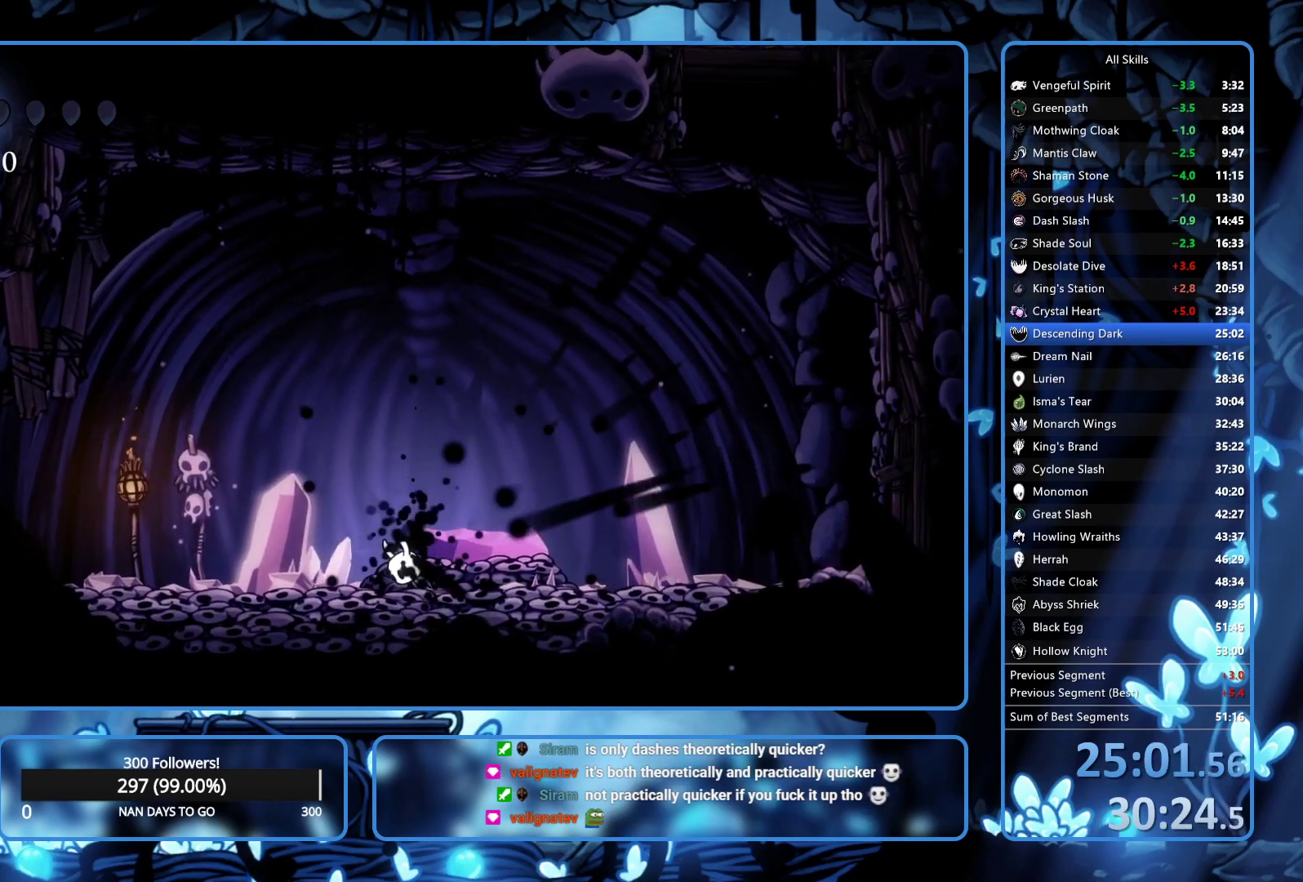
{"buttons": ["A", "X"], "left_stick": "center", "right_stick": "center", "events": [[17, "A", "up"], [17, "X", "up"], [83, "X", "down"], [100, "A", "down"], [150, "A", "up"], [150, "X", "up"], [217, "A", "down"], [217, "X", "down"], [283, "A", "up"], [283, "X", "up"], [333, "X", "down"], [350, "A", "down"], [400, "A", "up"], [400, "X", "up"], [467, "A", "down"], [467, "X", "down"]]}